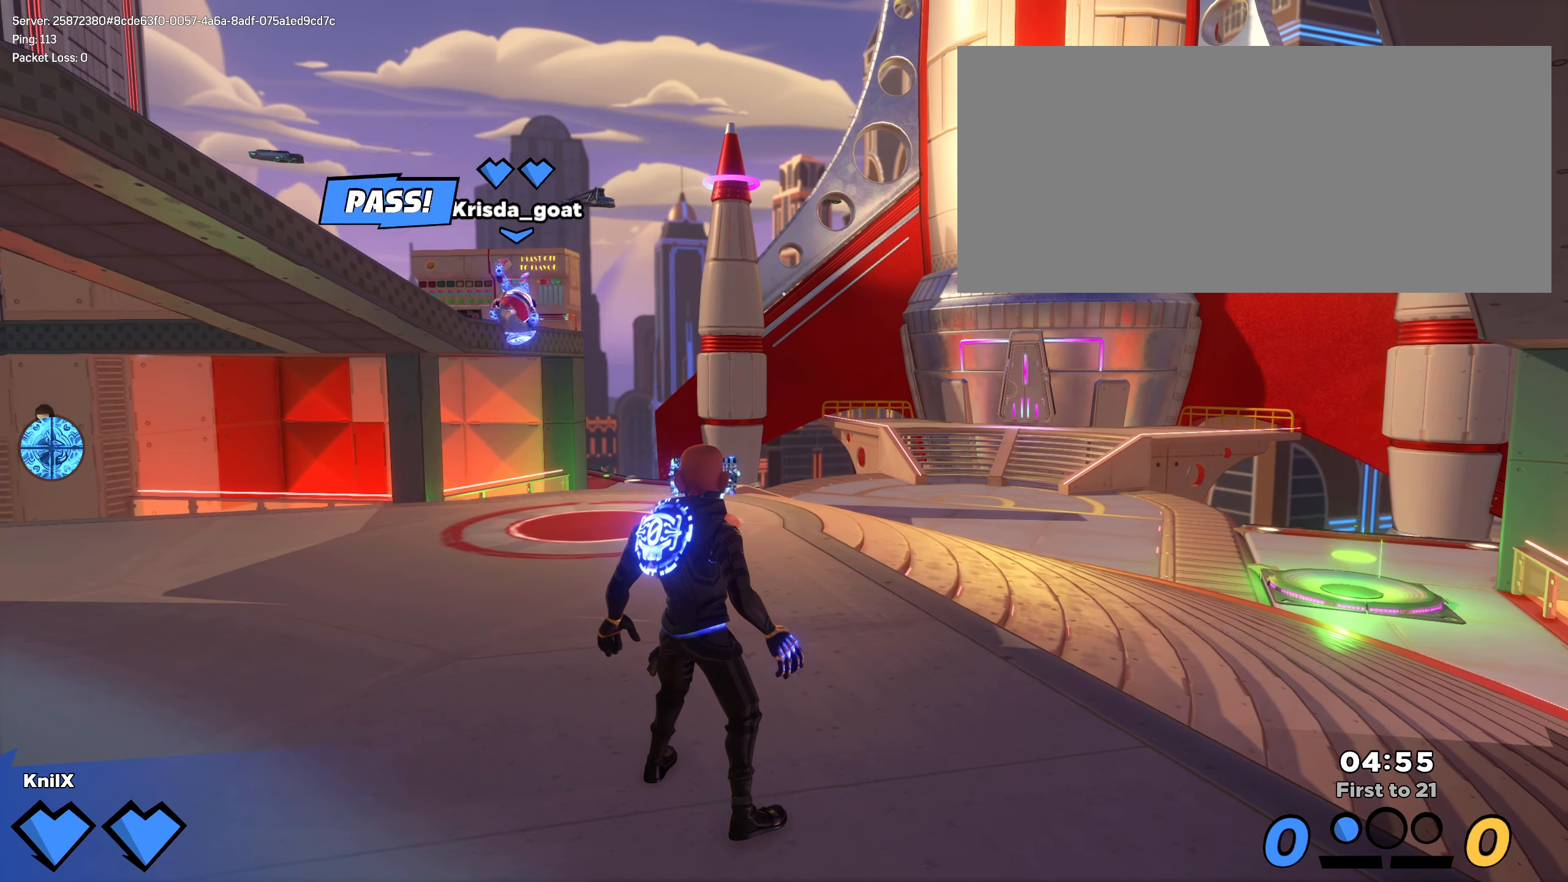
Gameplay with keyboard and mouse; each line is a JSON object with the keys and mouse buttons held at the frame after it. "events" lists presses ("down") and releases ("up") of "a", "alt", "ctrl", "d", "e", "f", "q", "r", "s", "shift", "space", "w", "mouse_left", "mouse_wheel", "mouse_right", "mouse_mb4" and "mouse_mb5" between this image and that frame as [ms after this image, input, new state], when the widget could be followed in between. "mouse_left", "mouse_wheel", "mouse_right", "mouse_mb4", "mouse_mb5" = the "left", "wheel", "right", "mb4", "mb5" buttons of the "mouse" list. No other keys are recorded. "wheel" means that the mouse wheel is clicked or scrolled. Mouse movement is not recorded.
{"keys": ["a", "shift", "w"], "mouse": [], "events": [[150, "q", "up"], [191, "s", "down"], [358, "shift", "down"], [366, "a", "down"], [466, "s", "up"], [500, "w", "down"]]}
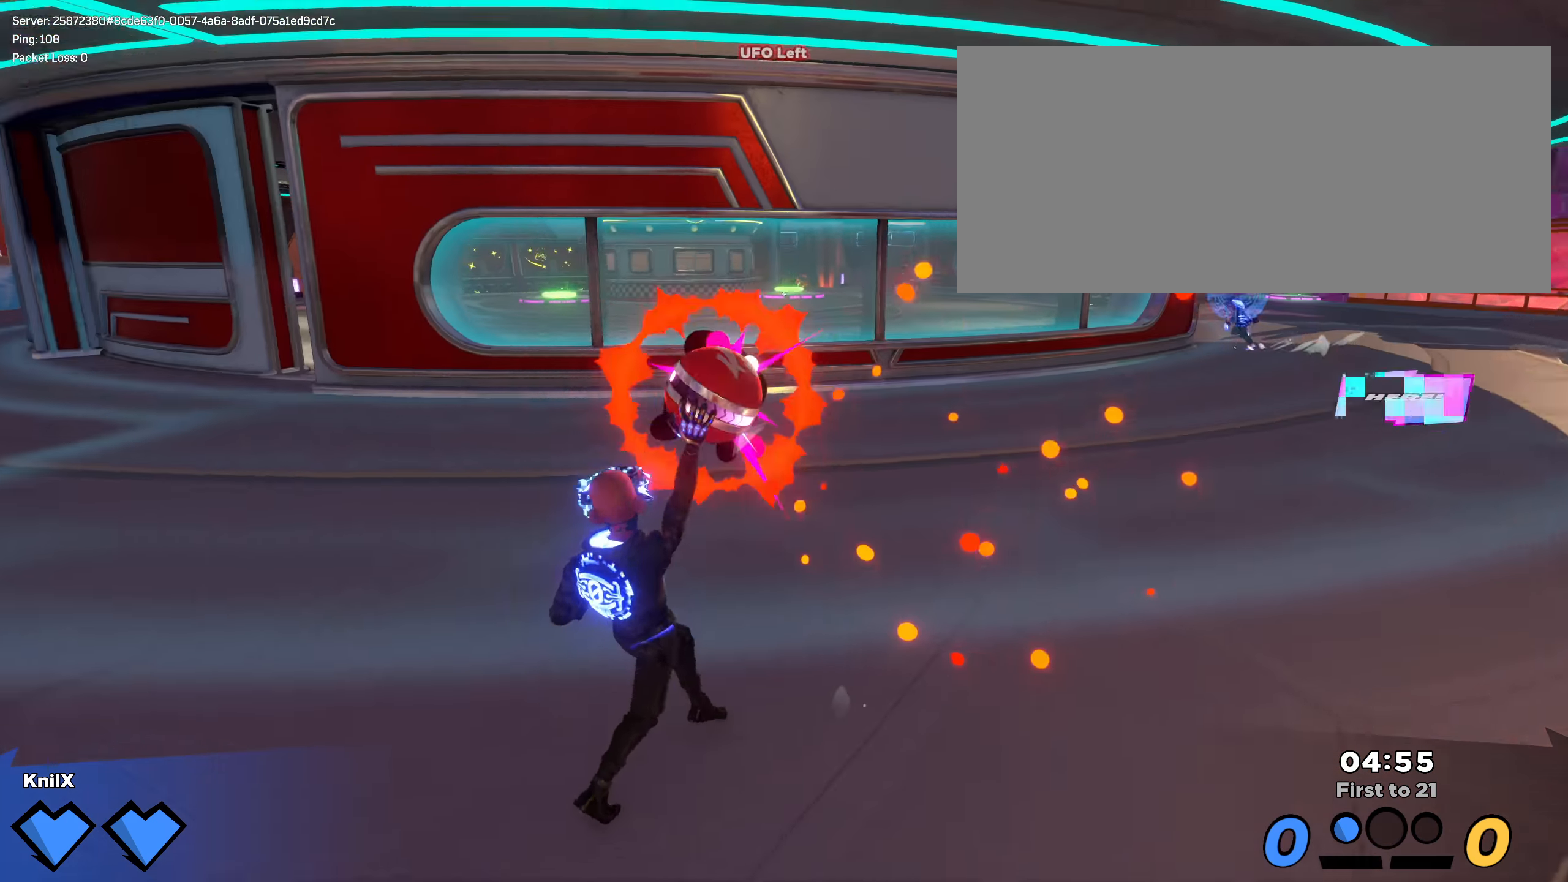
{"keys": ["a", "q", "shift"], "mouse": [], "events": [[75, "mouse_wheel", "down"], [191, "shift", "up"], [225, "mouse_wheel", "up"], [241, "w", "up"], [275, "s", "down"], [466, "q", "down"], [475, "shift", "down"], [500, "s", "up"]]}
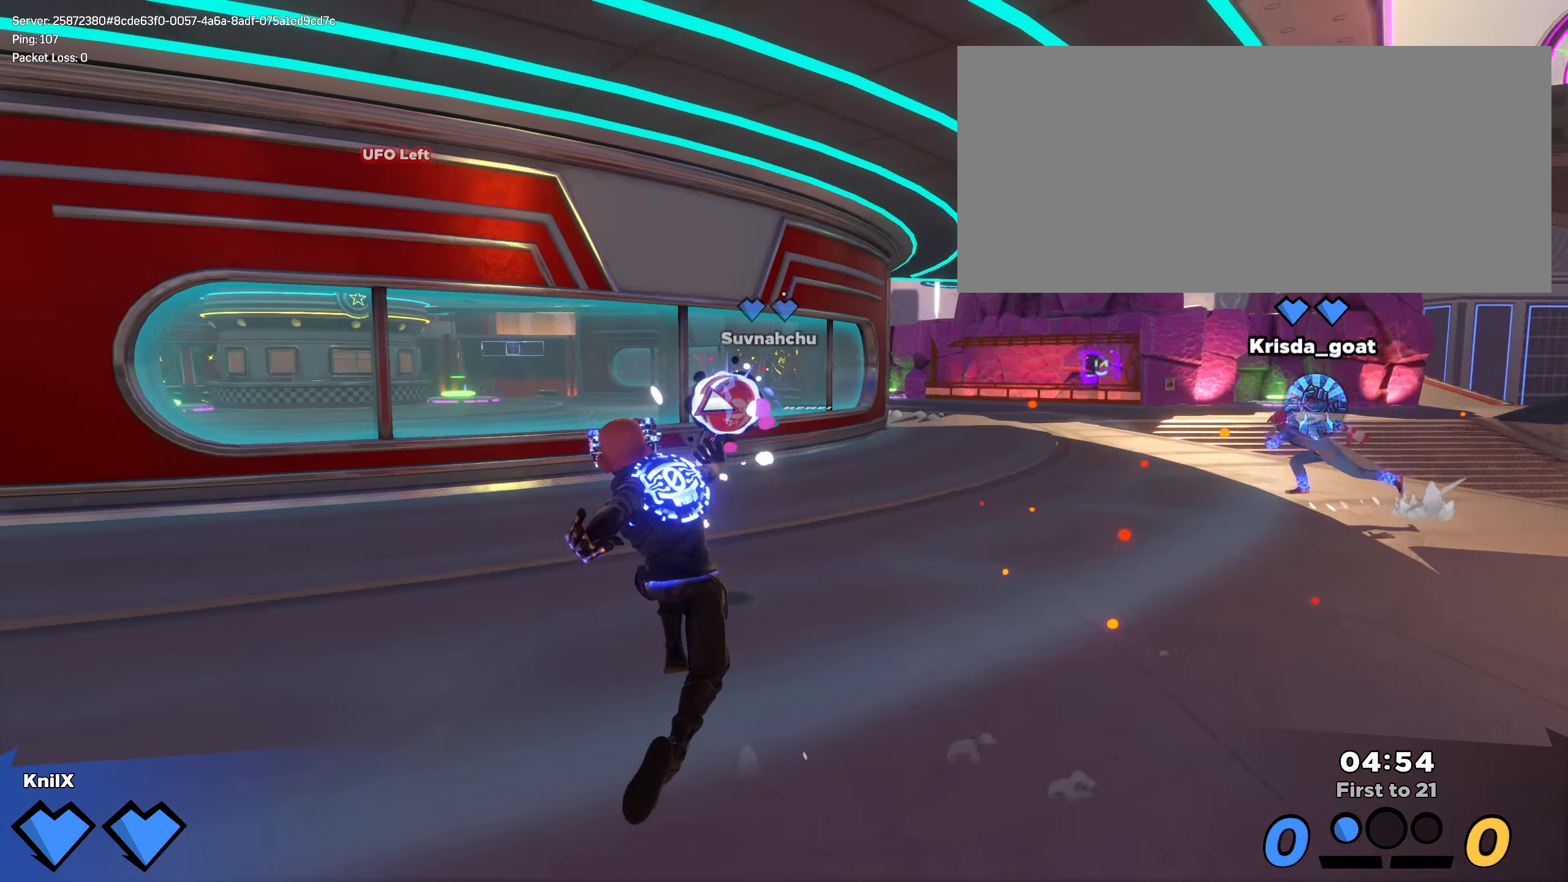
{"keys": ["d", "shift", "w"], "mouse": [], "events": [[33, "w", "down"], [75, "q", "up"], [158, "a", "up"], [333, "shift", "up"], [350, "d", "down"], [441, "shift", "down"]]}
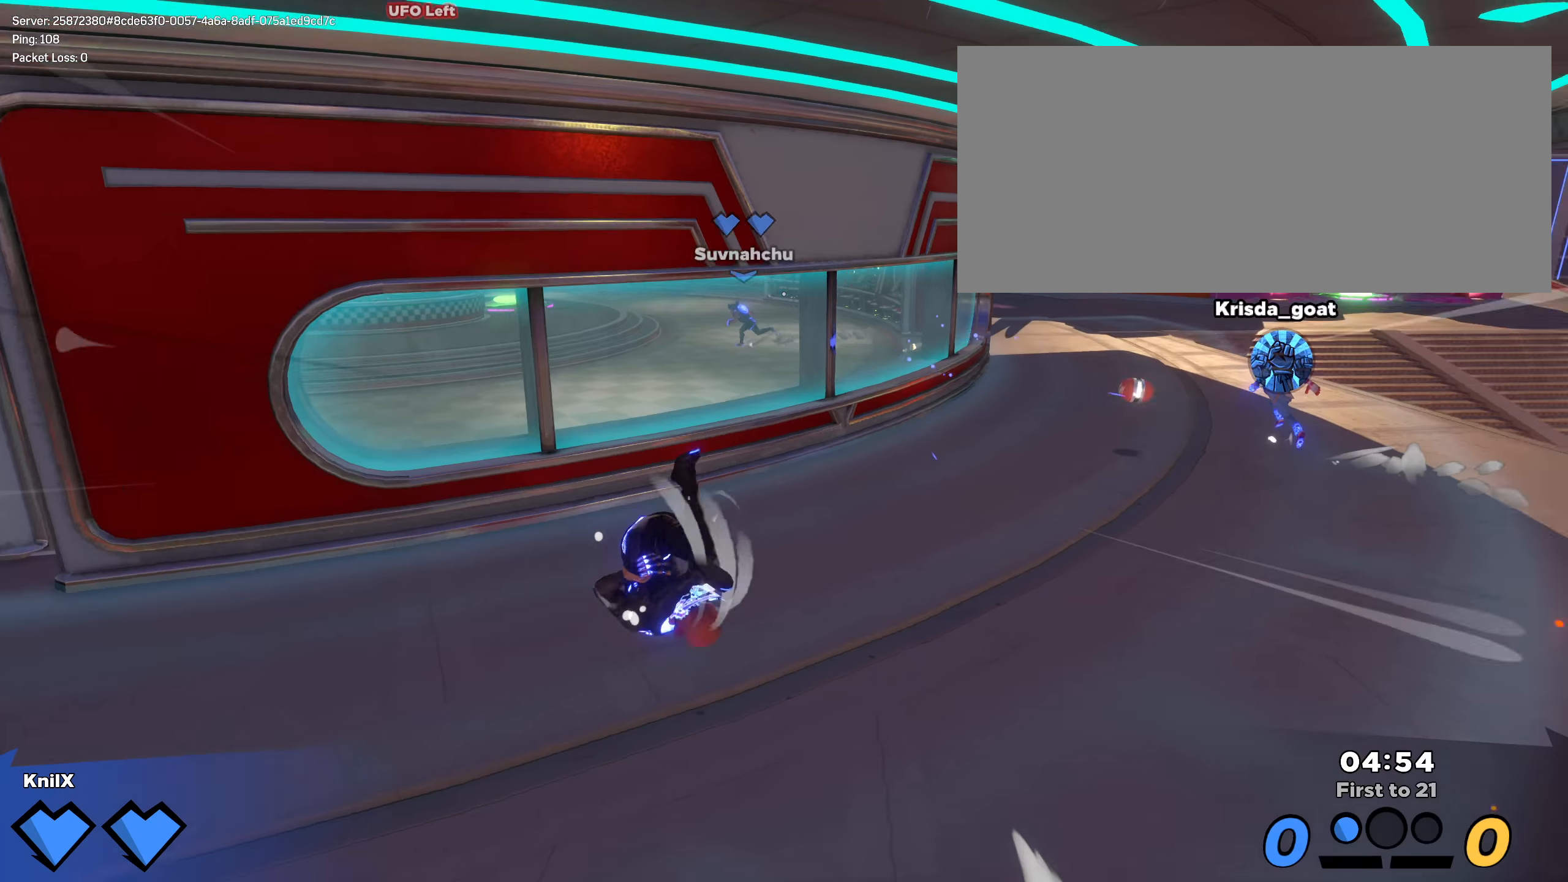
{"keys": ["d", "shift", "w"], "mouse": [], "events": [[400, "d", "up"], [491, "d", "down"]]}
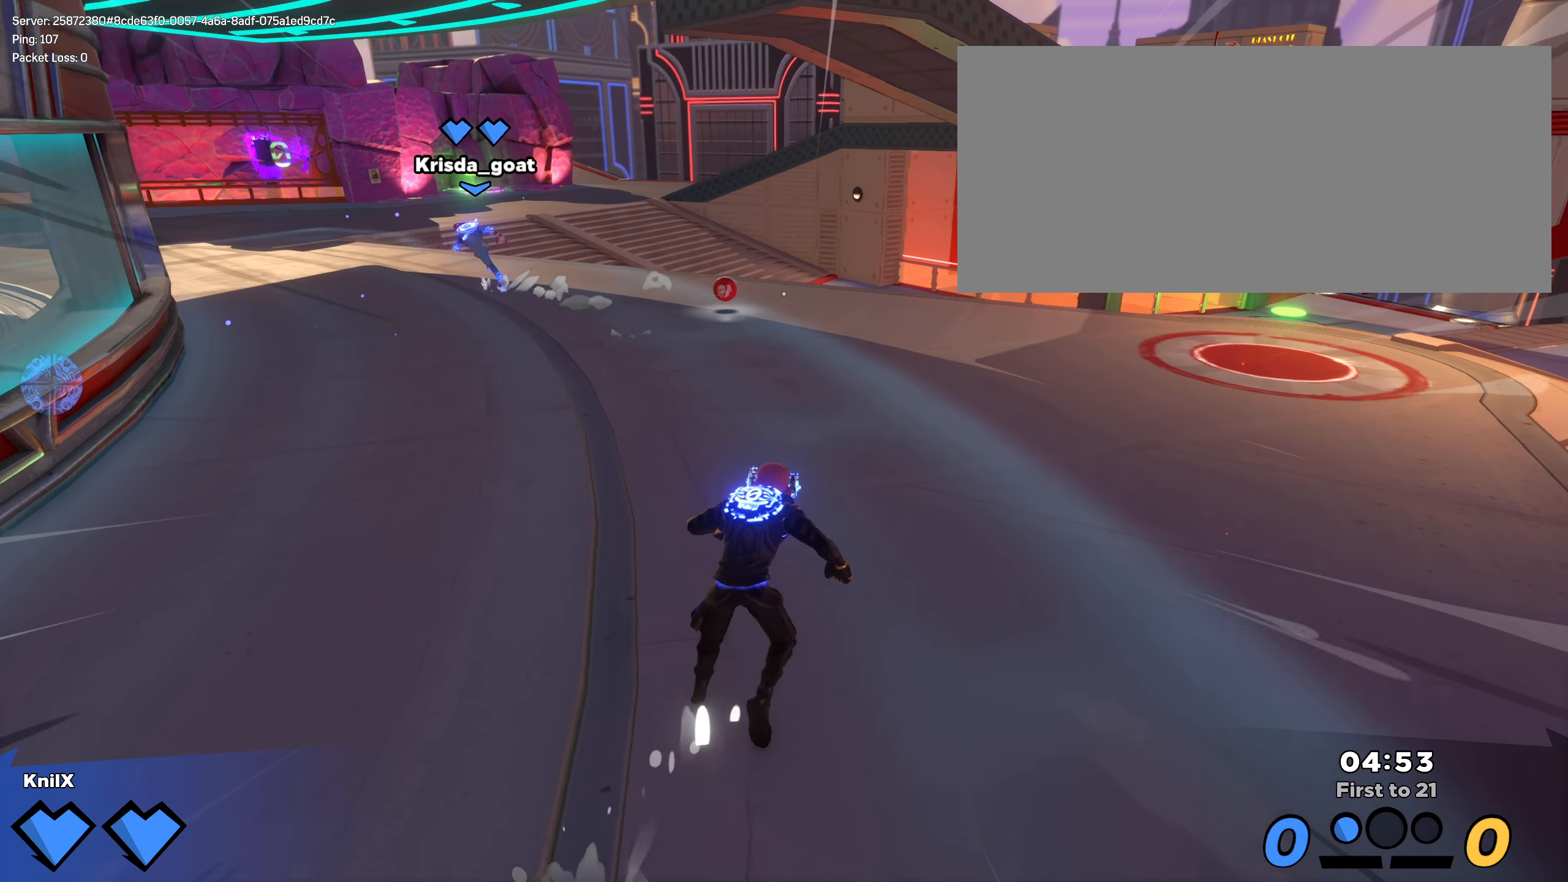
{"keys": ["shift", "w"], "mouse": [], "events": [[66, "shift", "up"], [75, "d", "up"], [166, "shift", "down"], [275, "shift", "up"], [333, "shift", "down"]]}
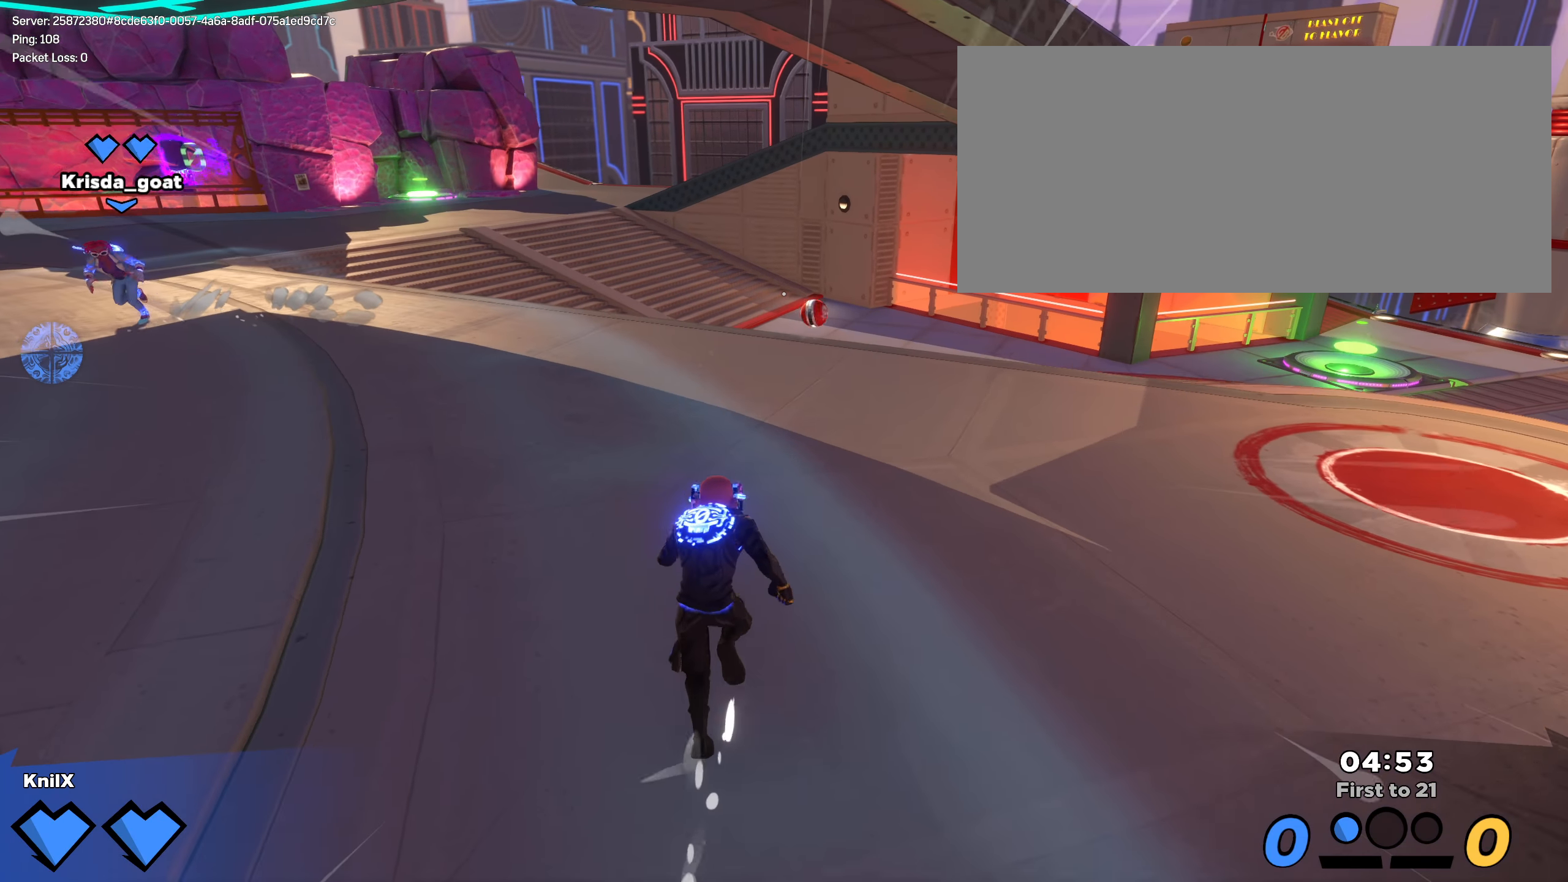
{"keys": ["shift", "w"], "mouse": [], "events": []}
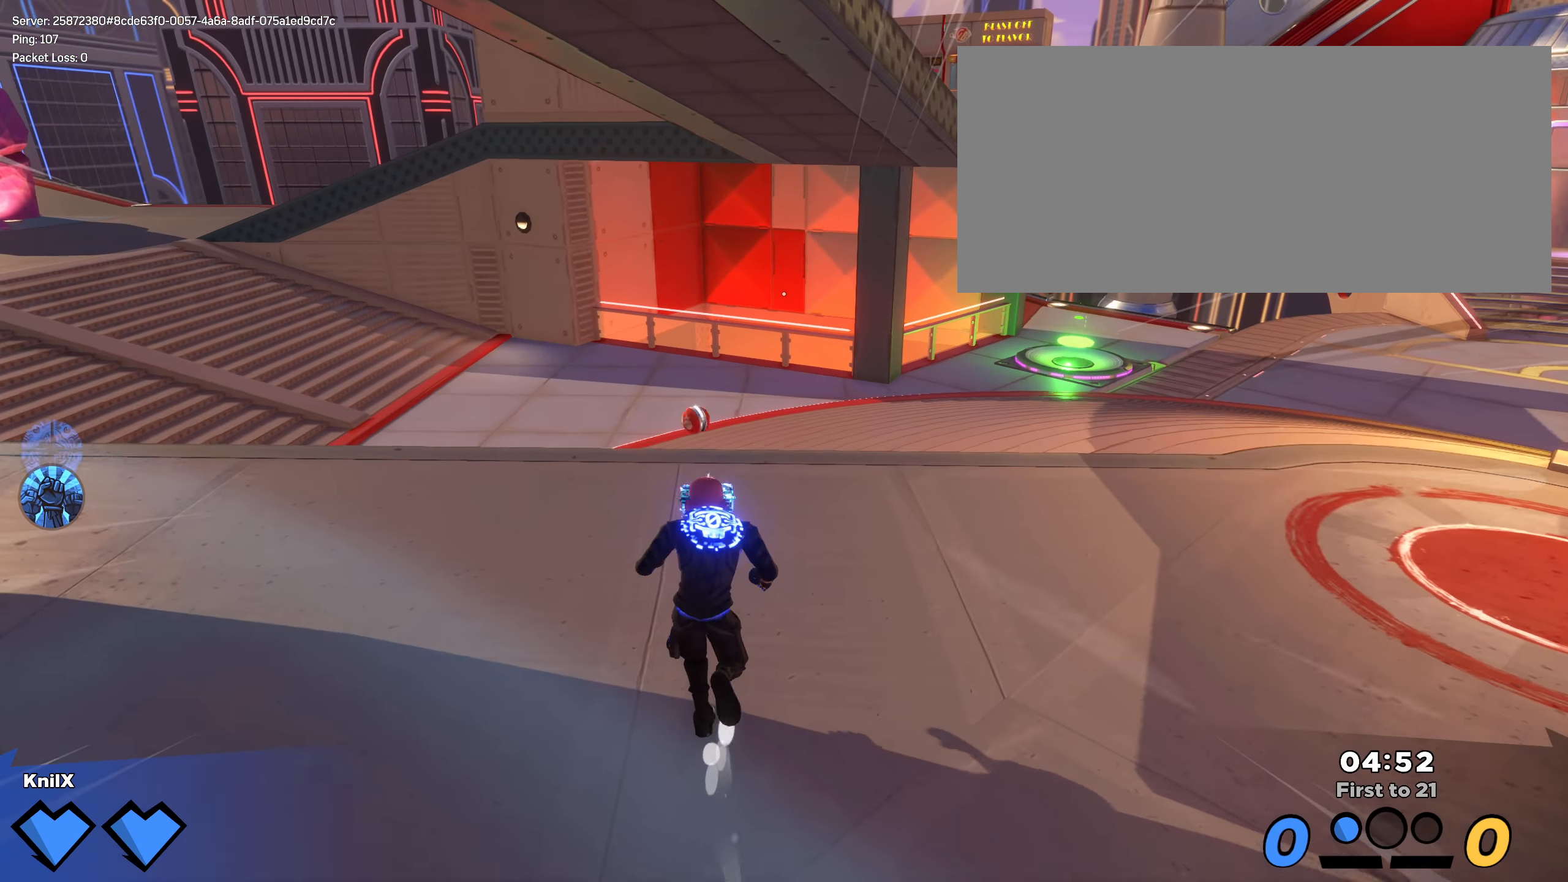
{"keys": ["shift", "w"], "mouse": [], "events": []}
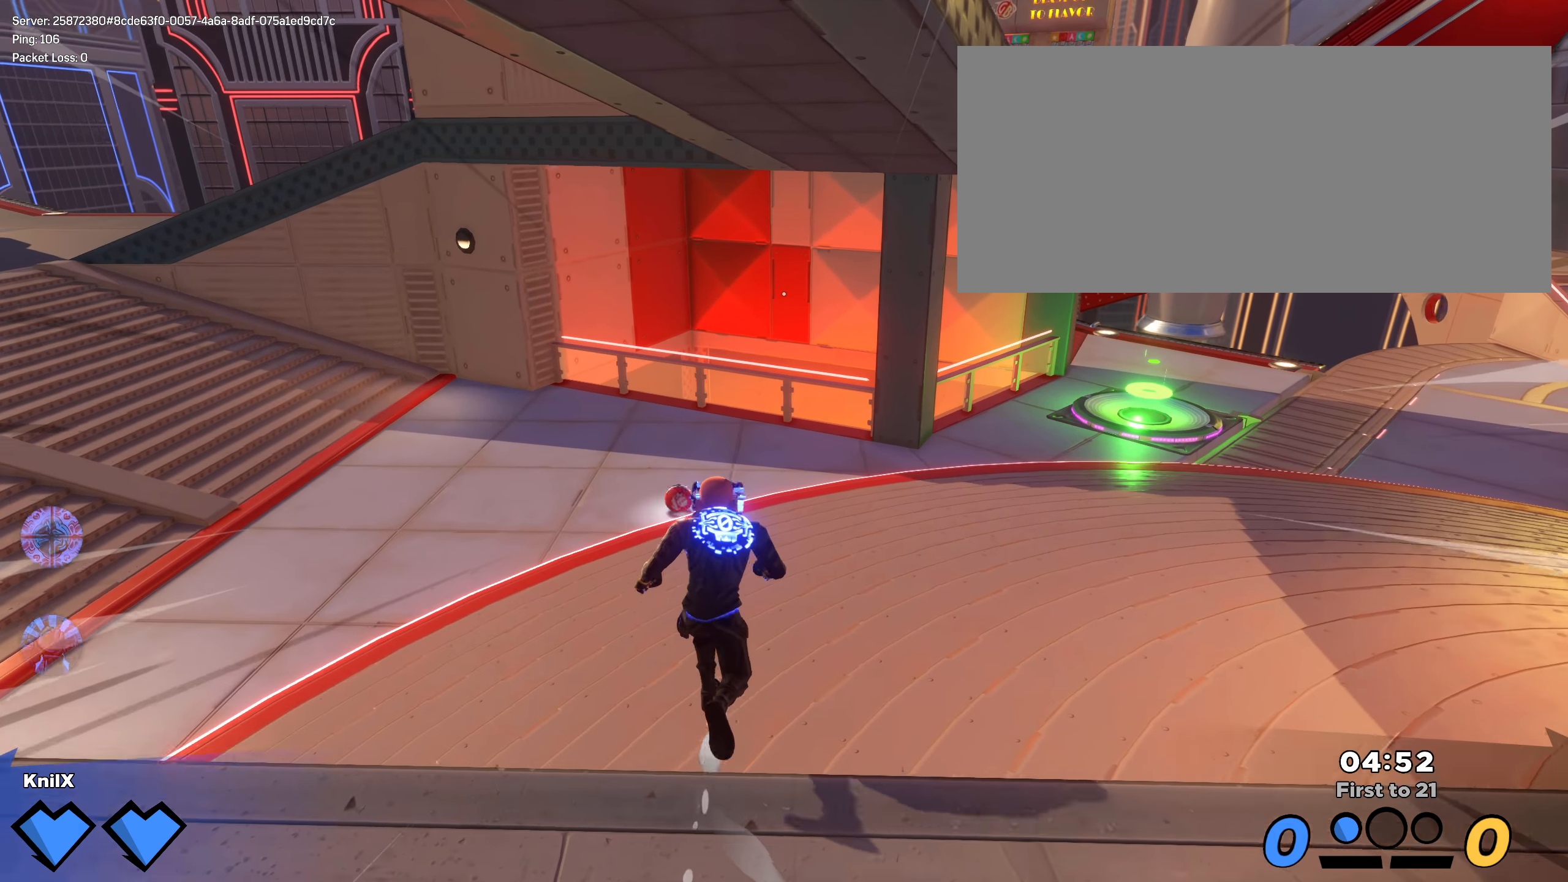
{"keys": ["shift", "w"], "mouse": [], "events": []}
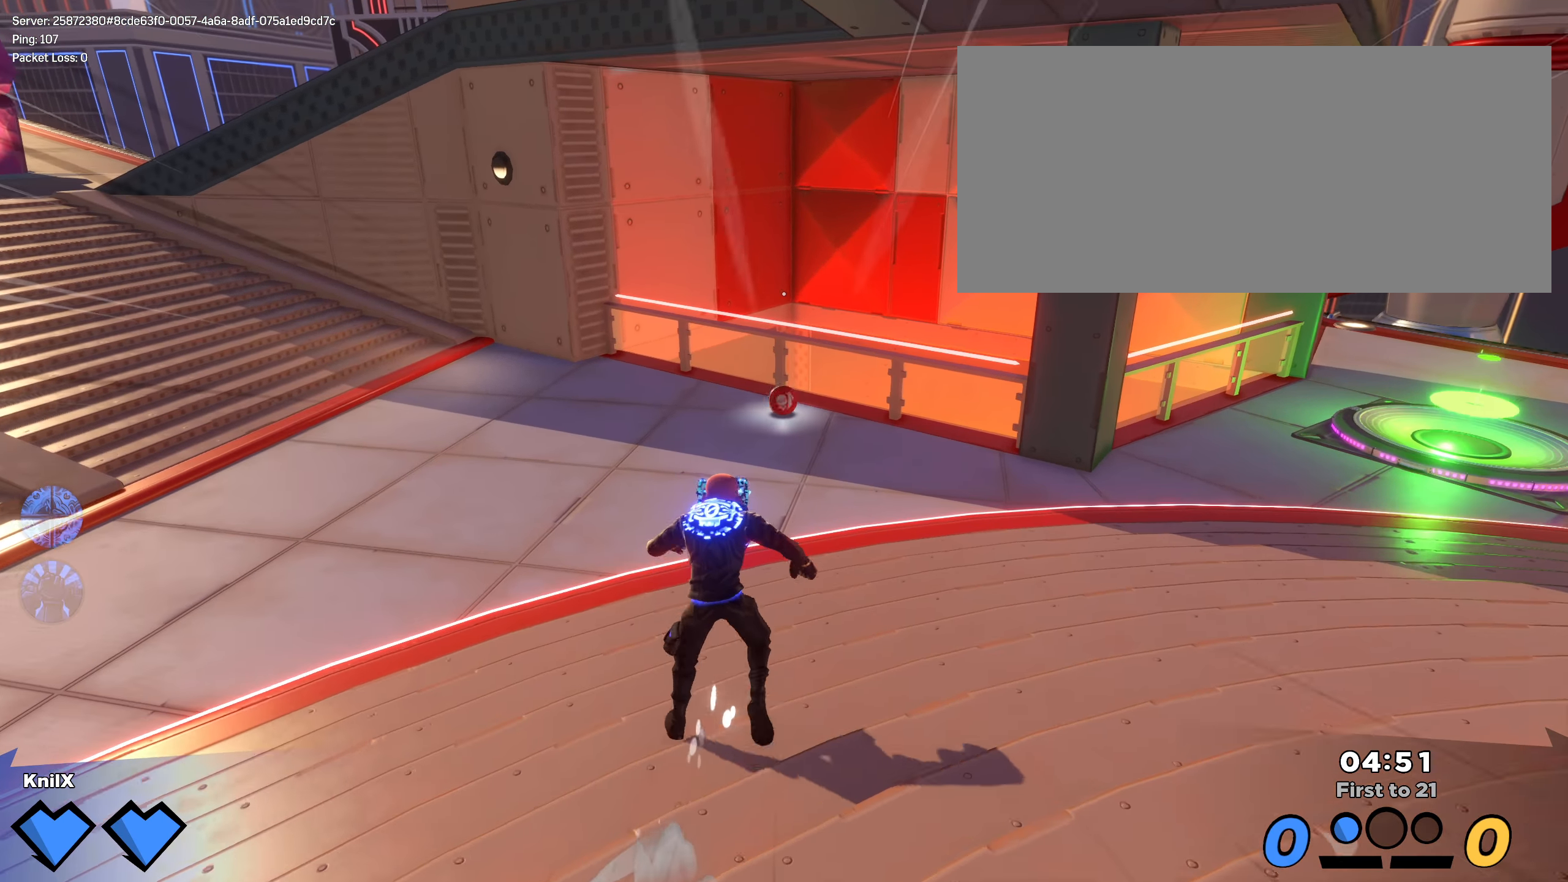
{"keys": ["d", "shift", "w"], "mouse": [], "events": [[450, "d", "down"]]}
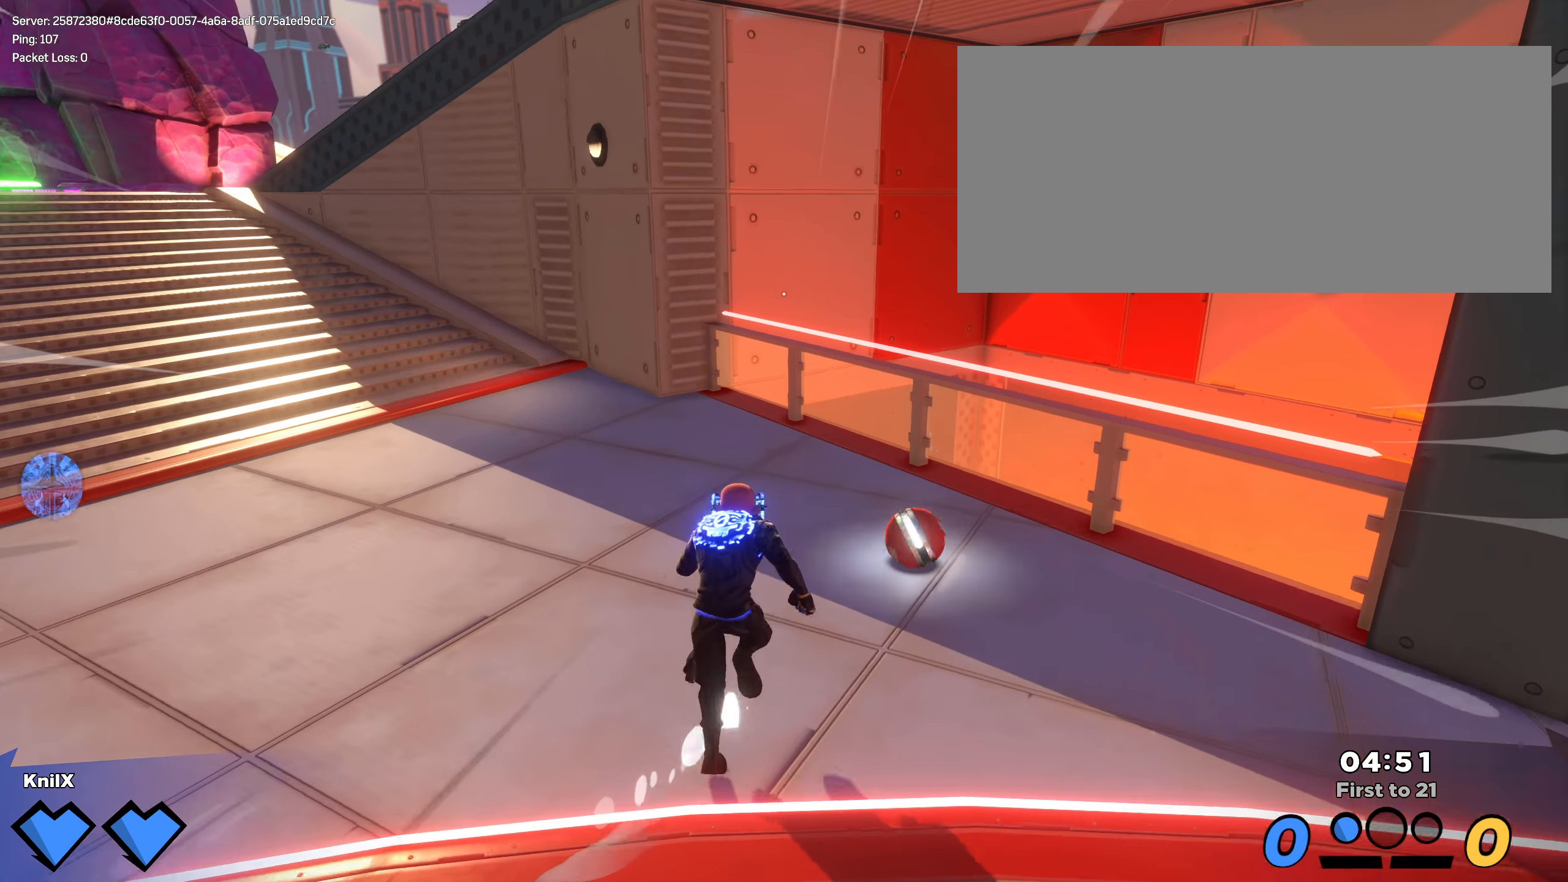
{"keys": ["shift", "w"], "mouse": [], "events": [[200, "d", "up"]]}
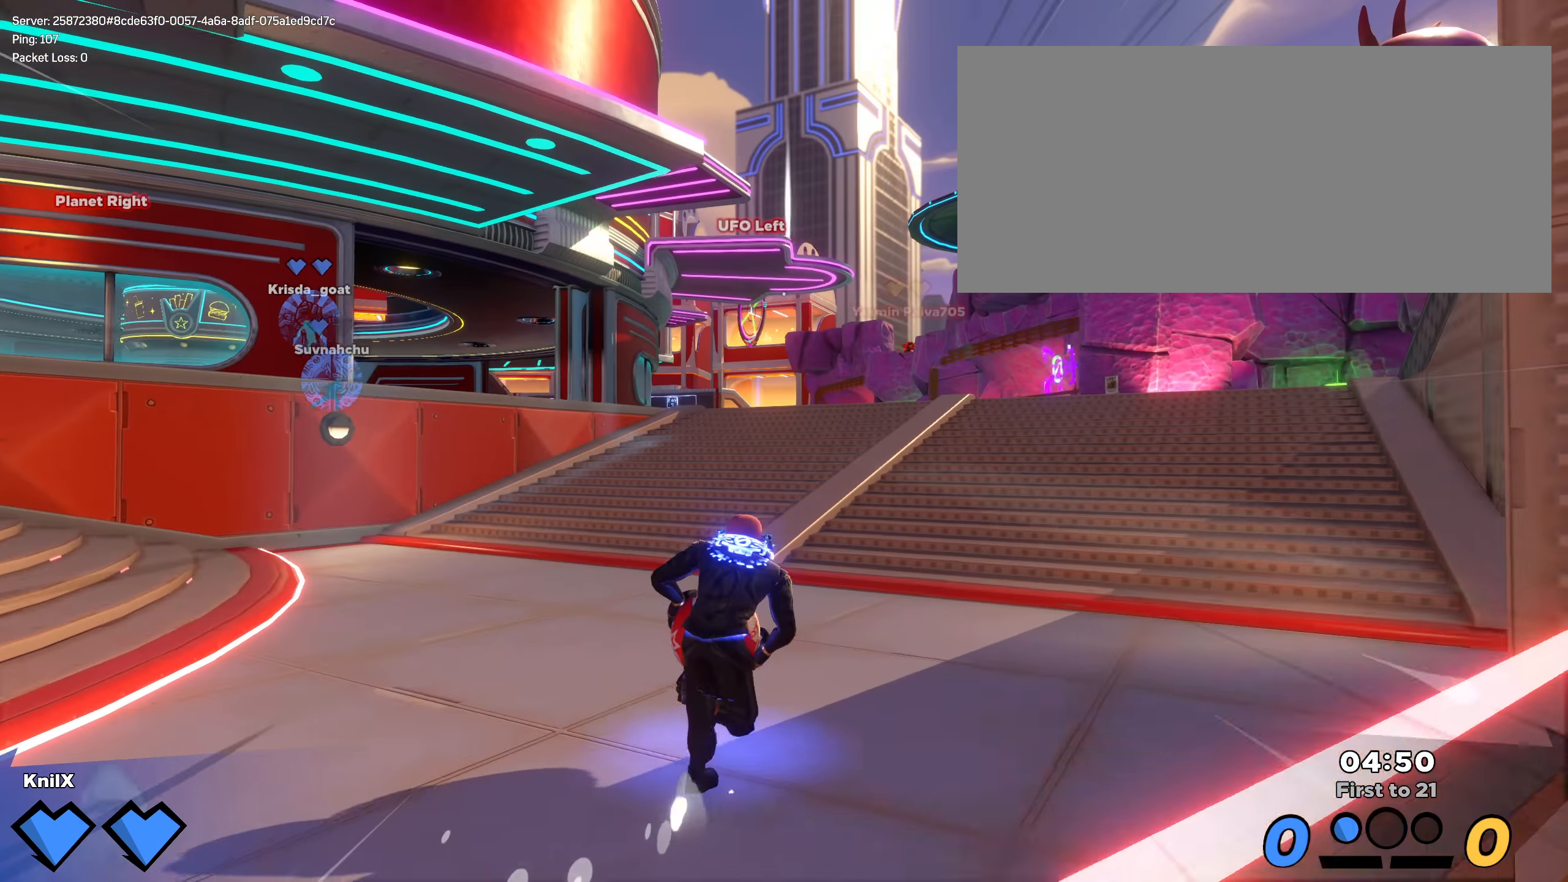
{"keys": ["d", "shift", "space", "w"], "mouse": [], "events": [[283, "space", "down"], [358, "d", "down"]]}
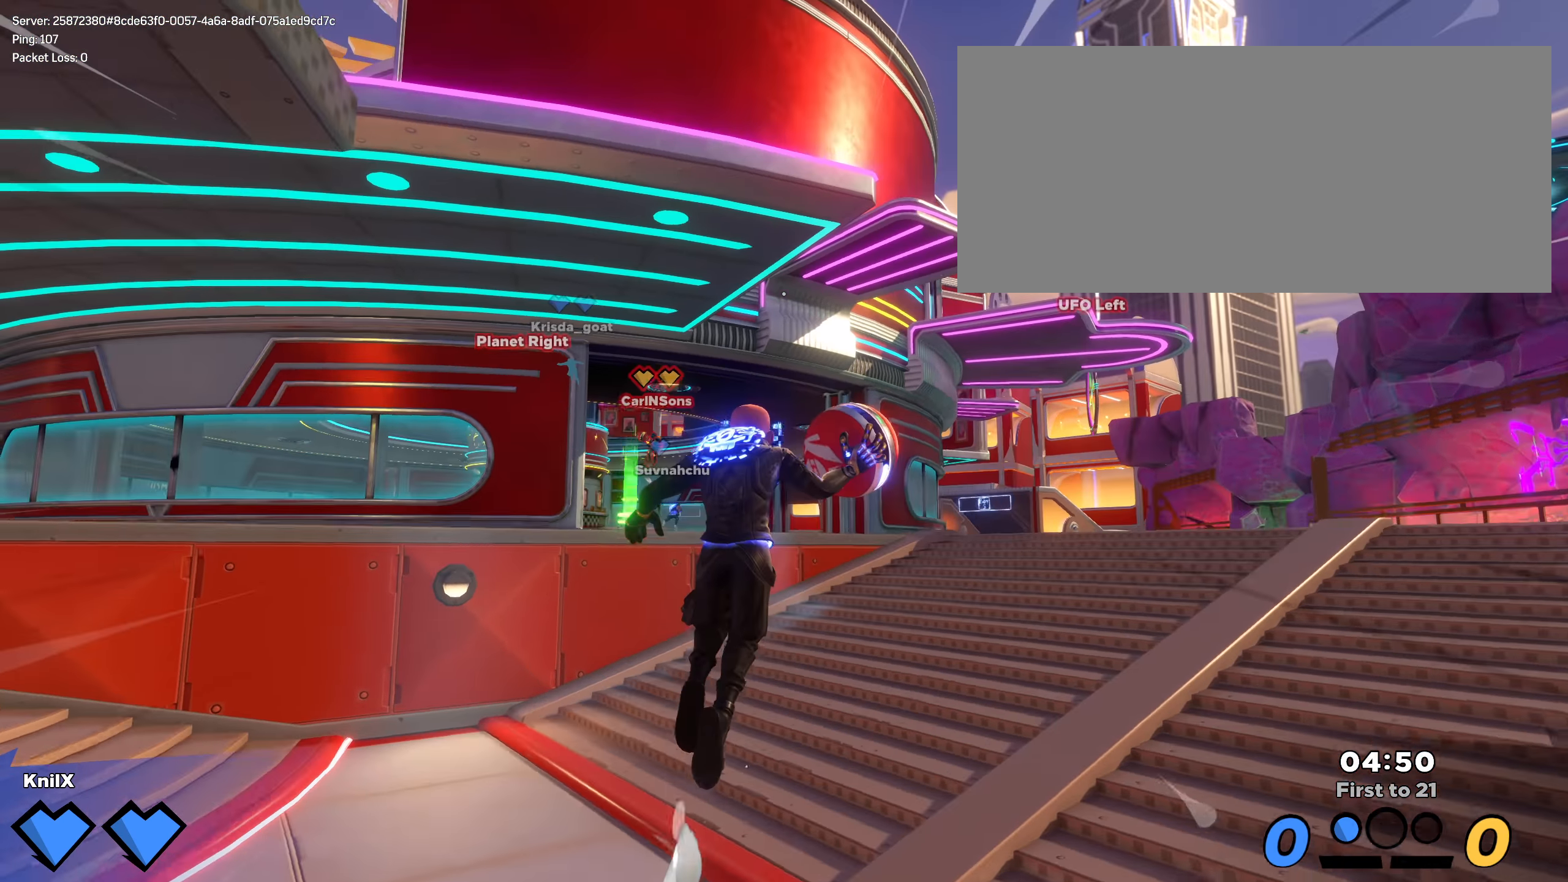
{"keys": ["d", "w"], "mouse": [], "events": [[16, "space", "up"], [250, "mouse_wheel", "down"], [308, "q", "down"], [325, "shift", "up"], [416, "q", "up"], [441, "mouse_wheel", "up"]]}
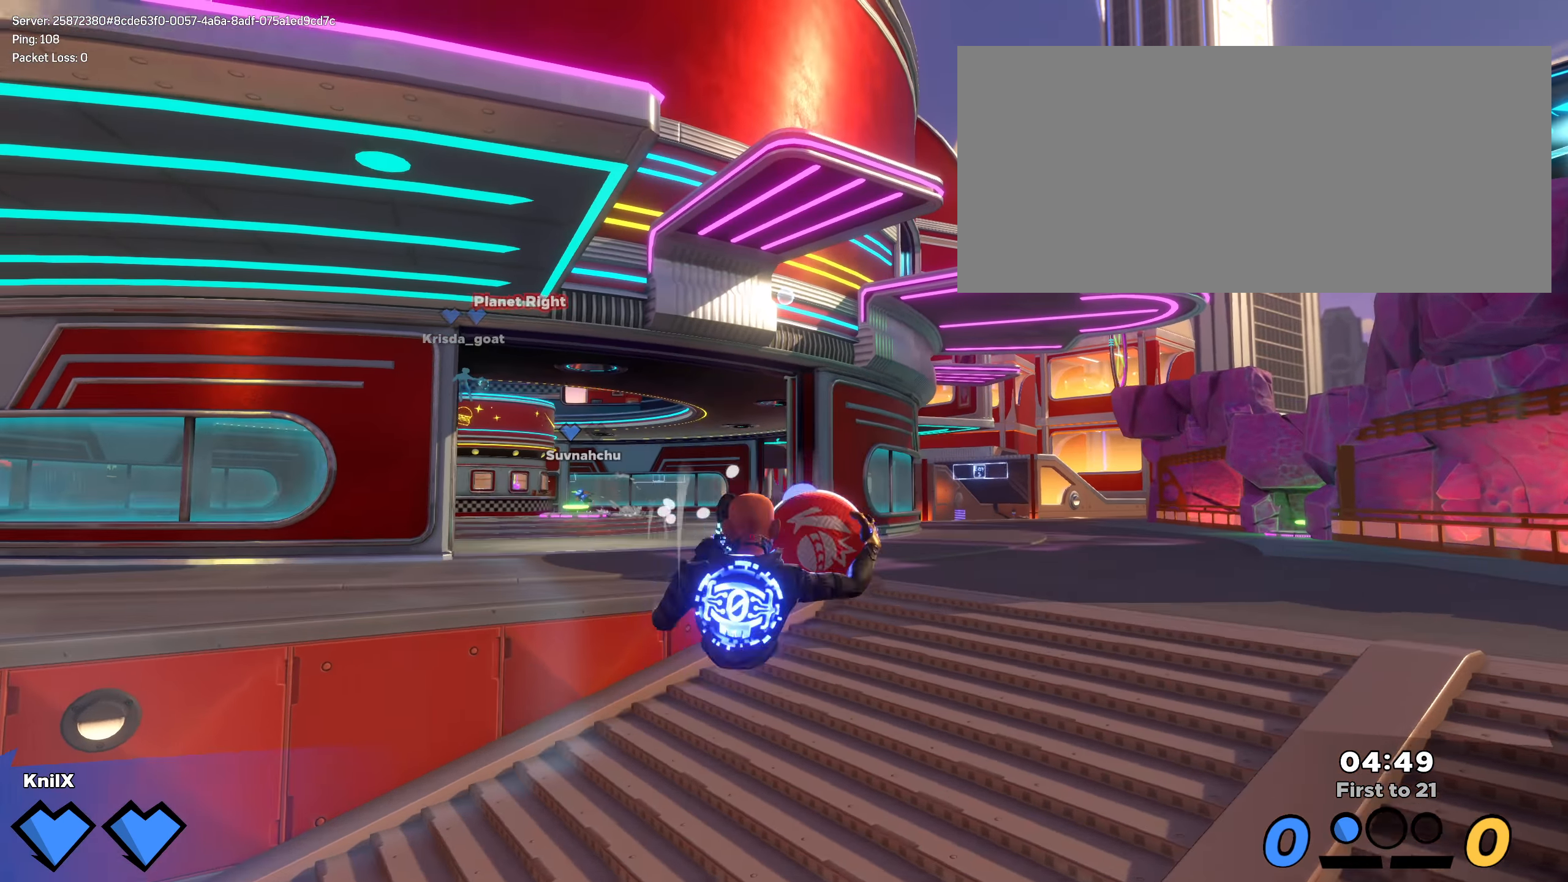
{"keys": ["d", "shift", "w"], "mouse": [], "events": [[33, "shift", "down"], [175, "d", "up"], [466, "d", "down"]]}
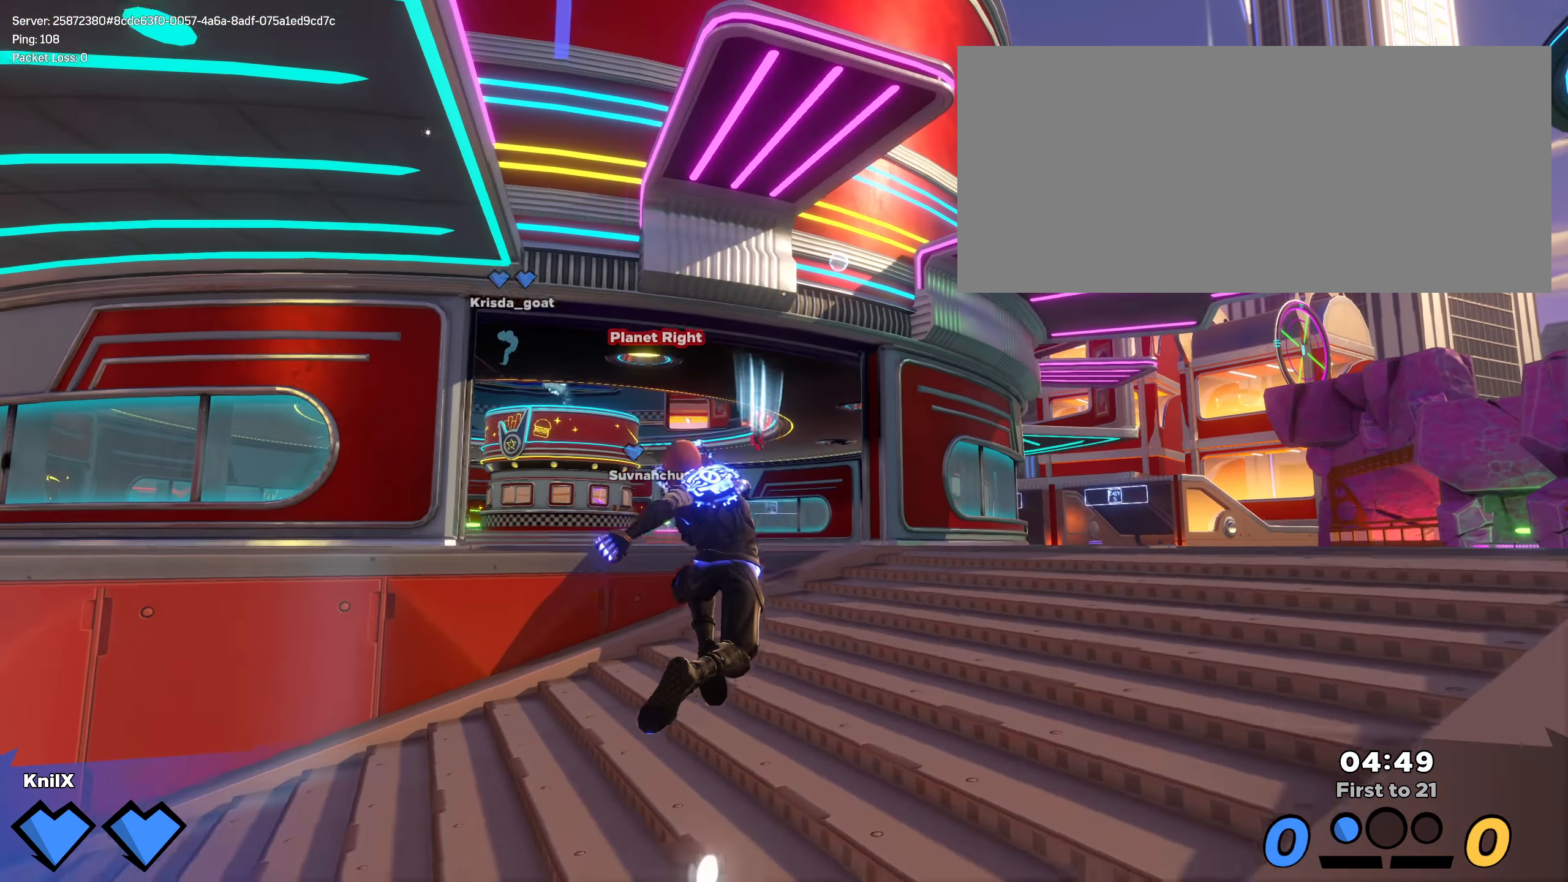
{"keys": ["d", "shift", "w"], "mouse": [], "events": [[366, "space", "down"], [499, "space", "up"]]}
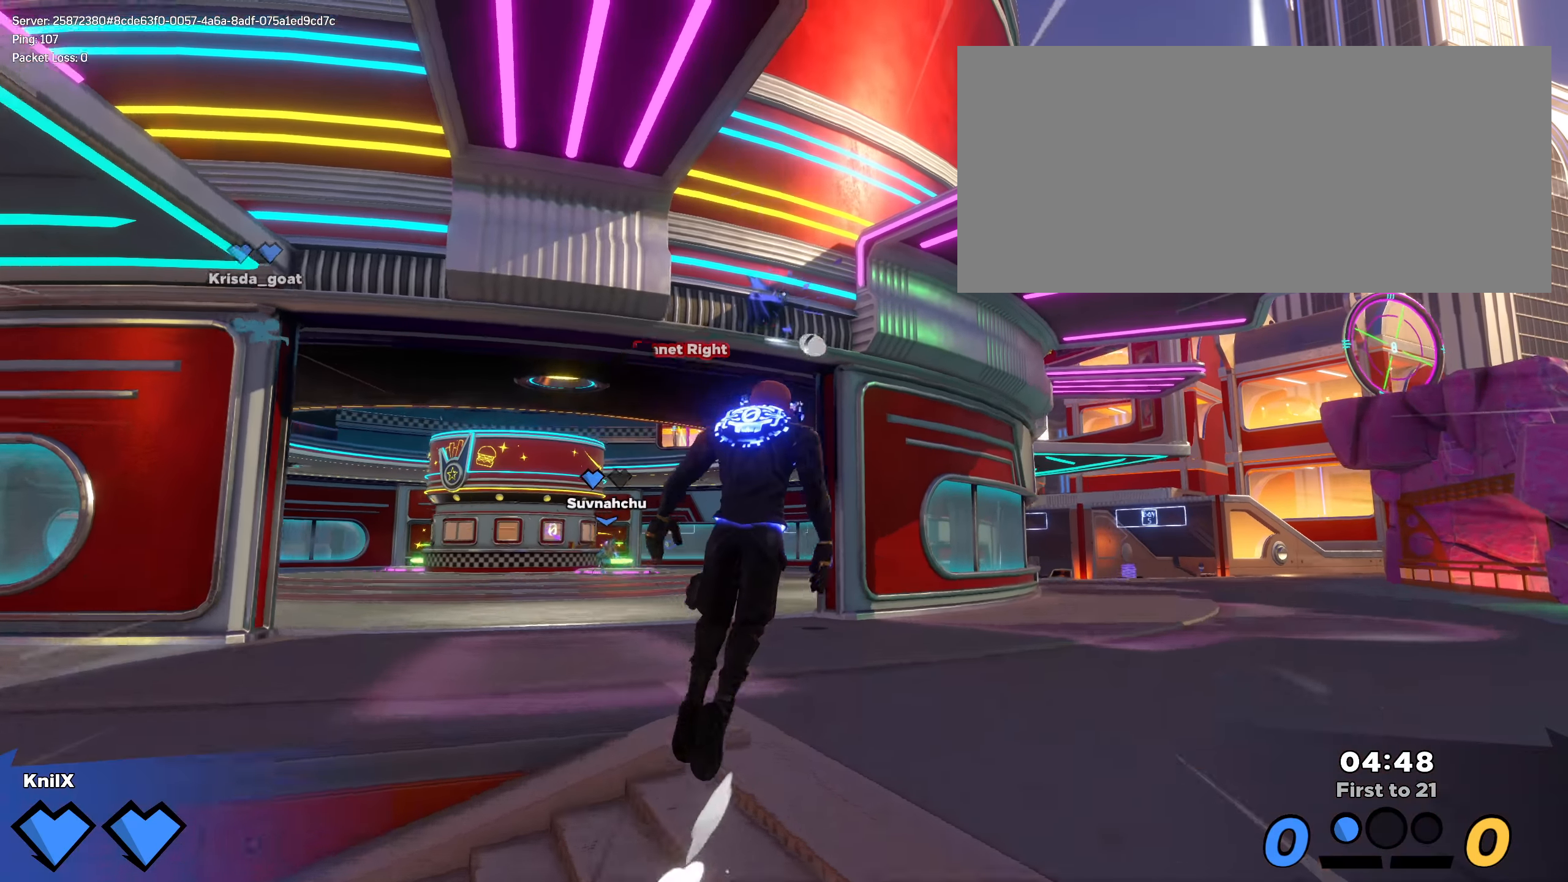
{"keys": ["d", "shift", "w"], "mouse": [], "events": [[75, "d", "up"], [250, "d", "down"], [259, "shift", "up"], [417, "shift", "down"]]}
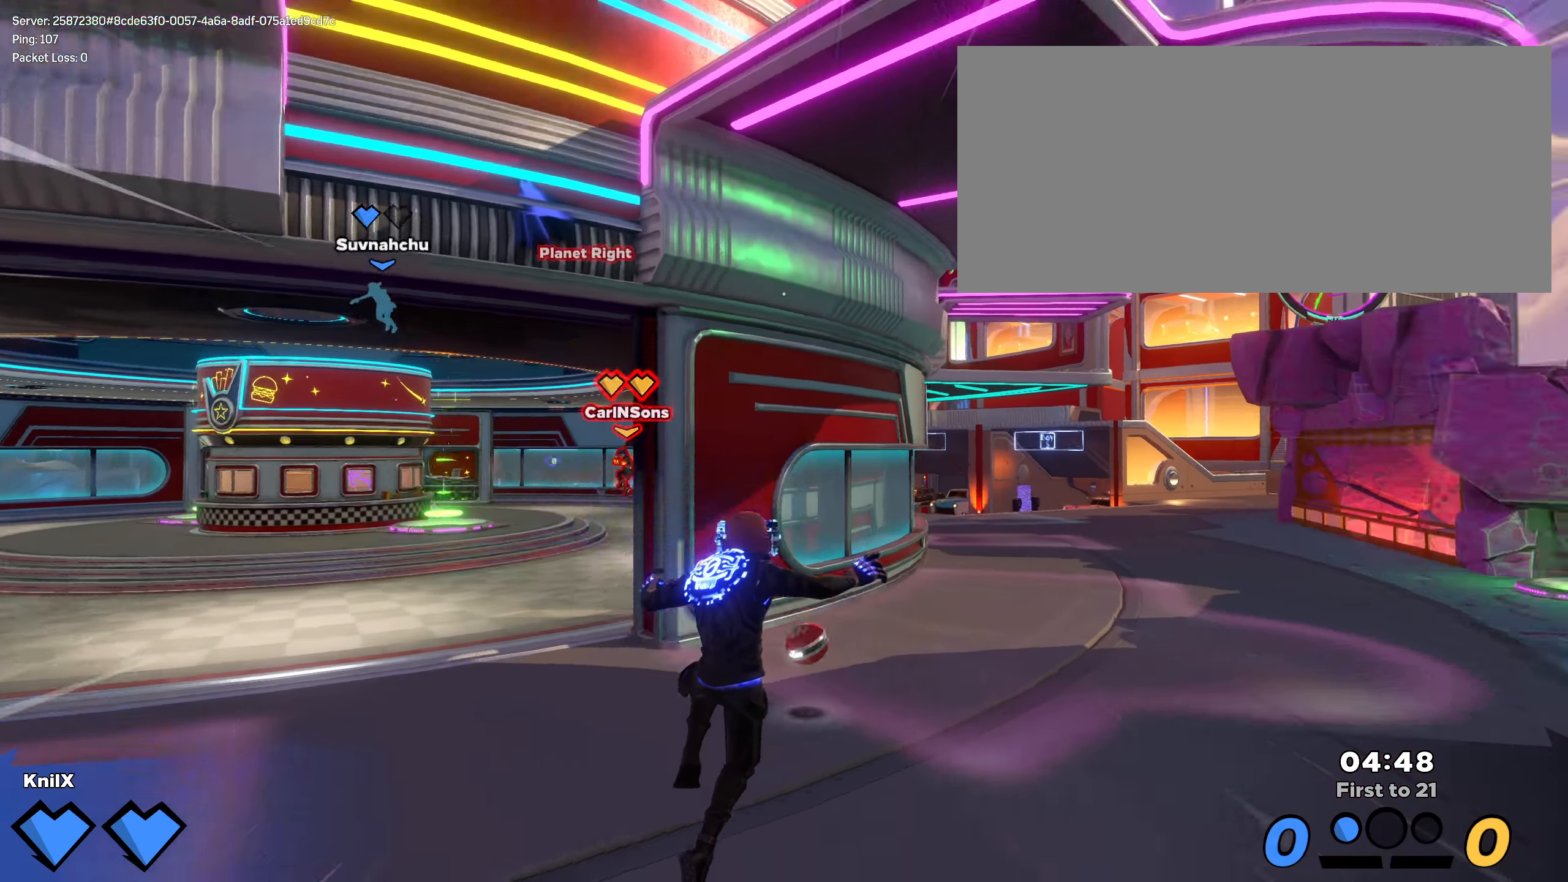
{"keys": ["shift", "w"], "mouse": [], "events": [[267, "d", "up"]]}
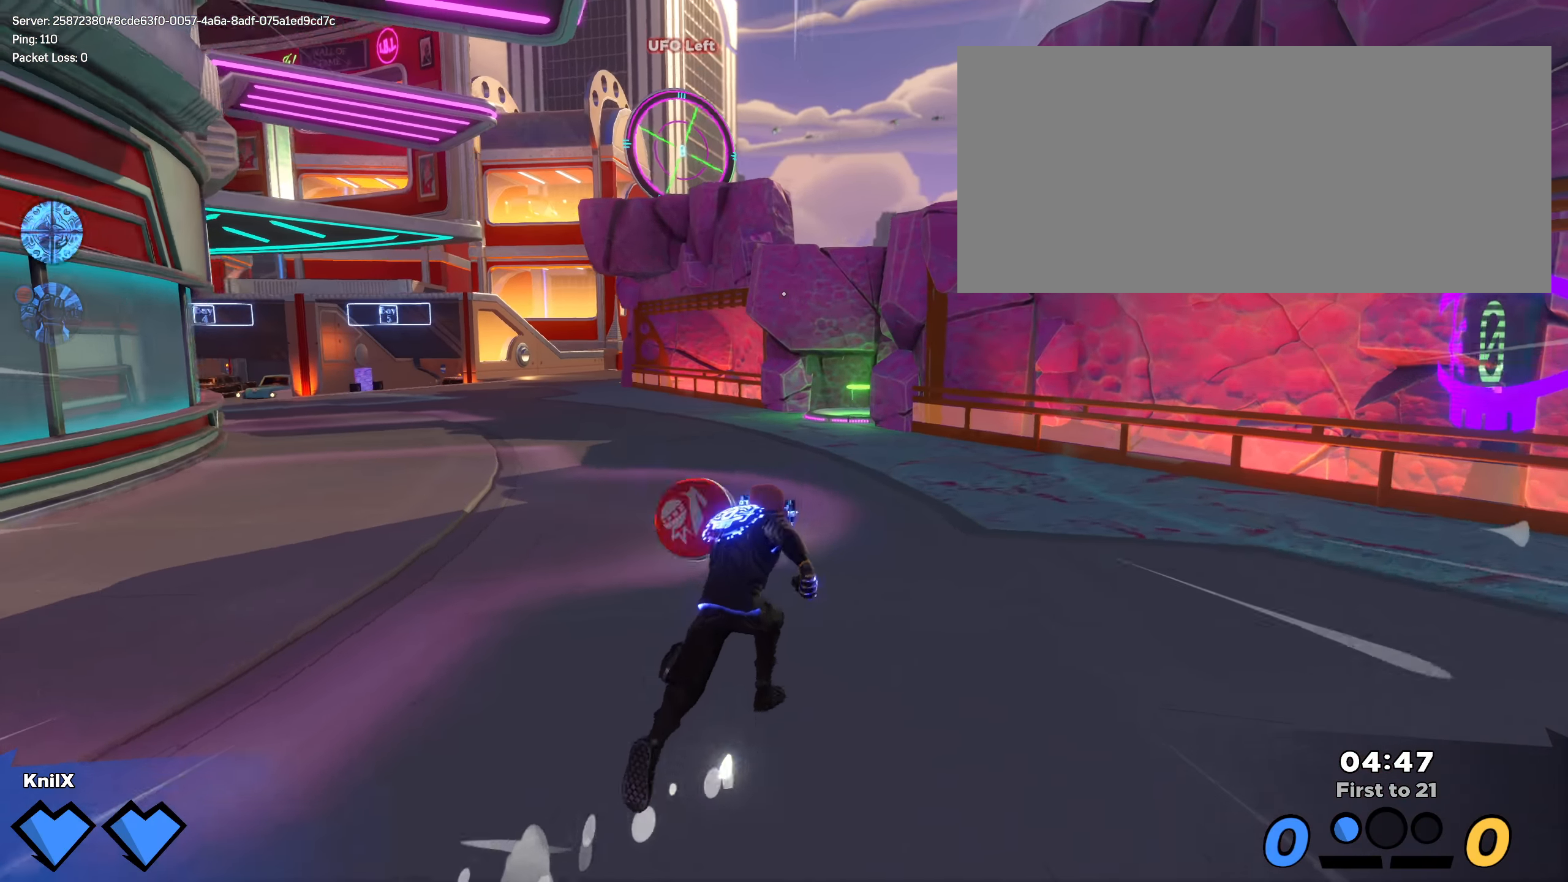
{"keys": ["shift", "w"], "mouse": [], "events": [[300, "mouse_mb4", "down"], [317, "mouse_mb4", "up"], [334, "shift", "up"], [425, "shift", "down"]]}
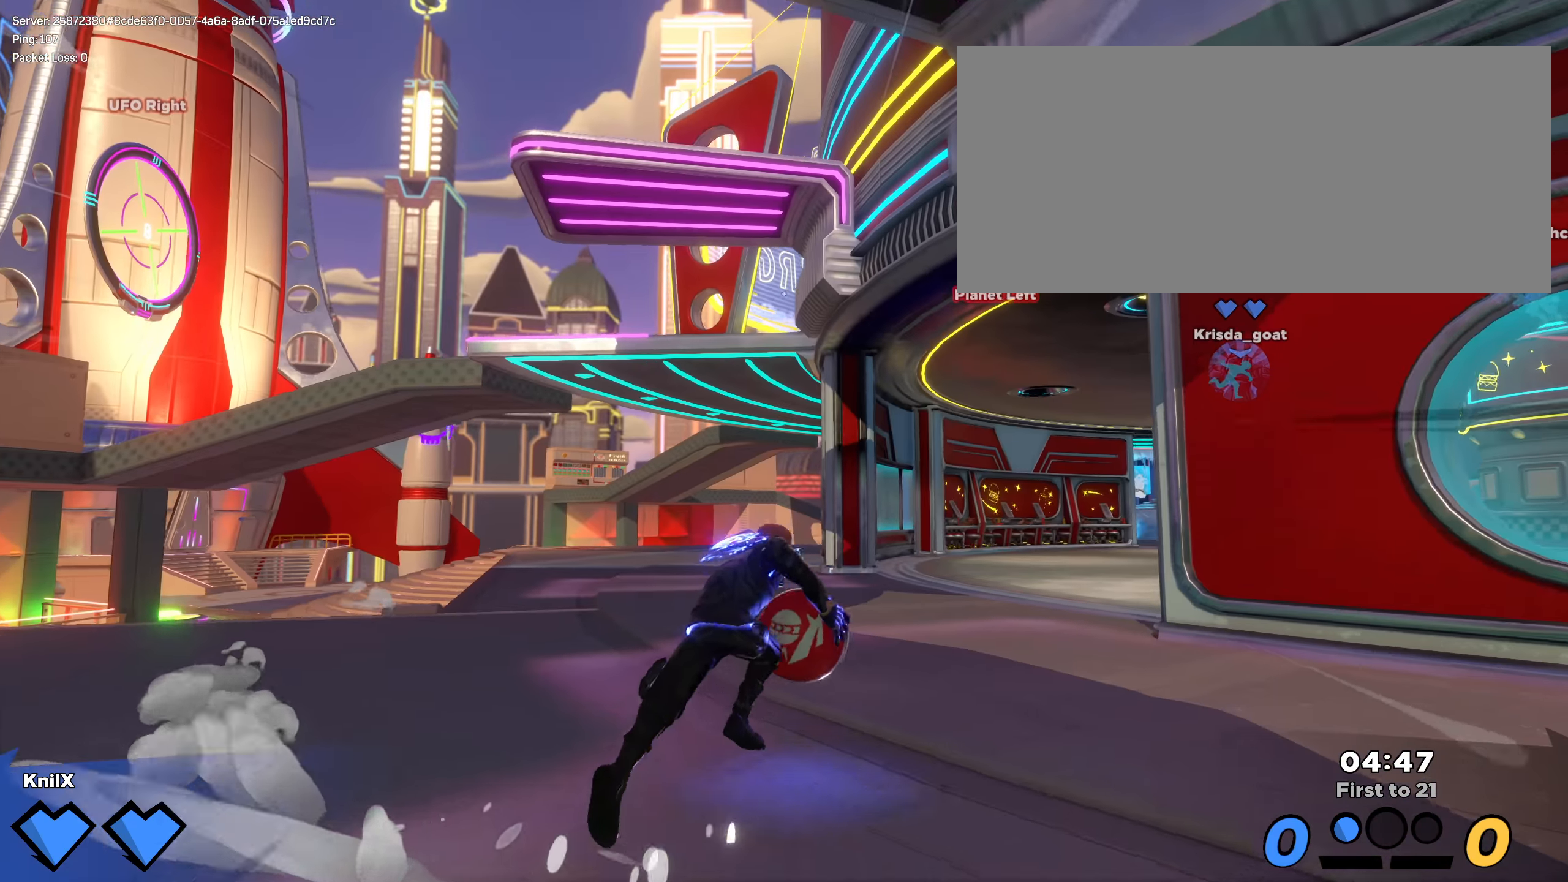
{"keys": ["shift", "w"], "mouse": [], "events": []}
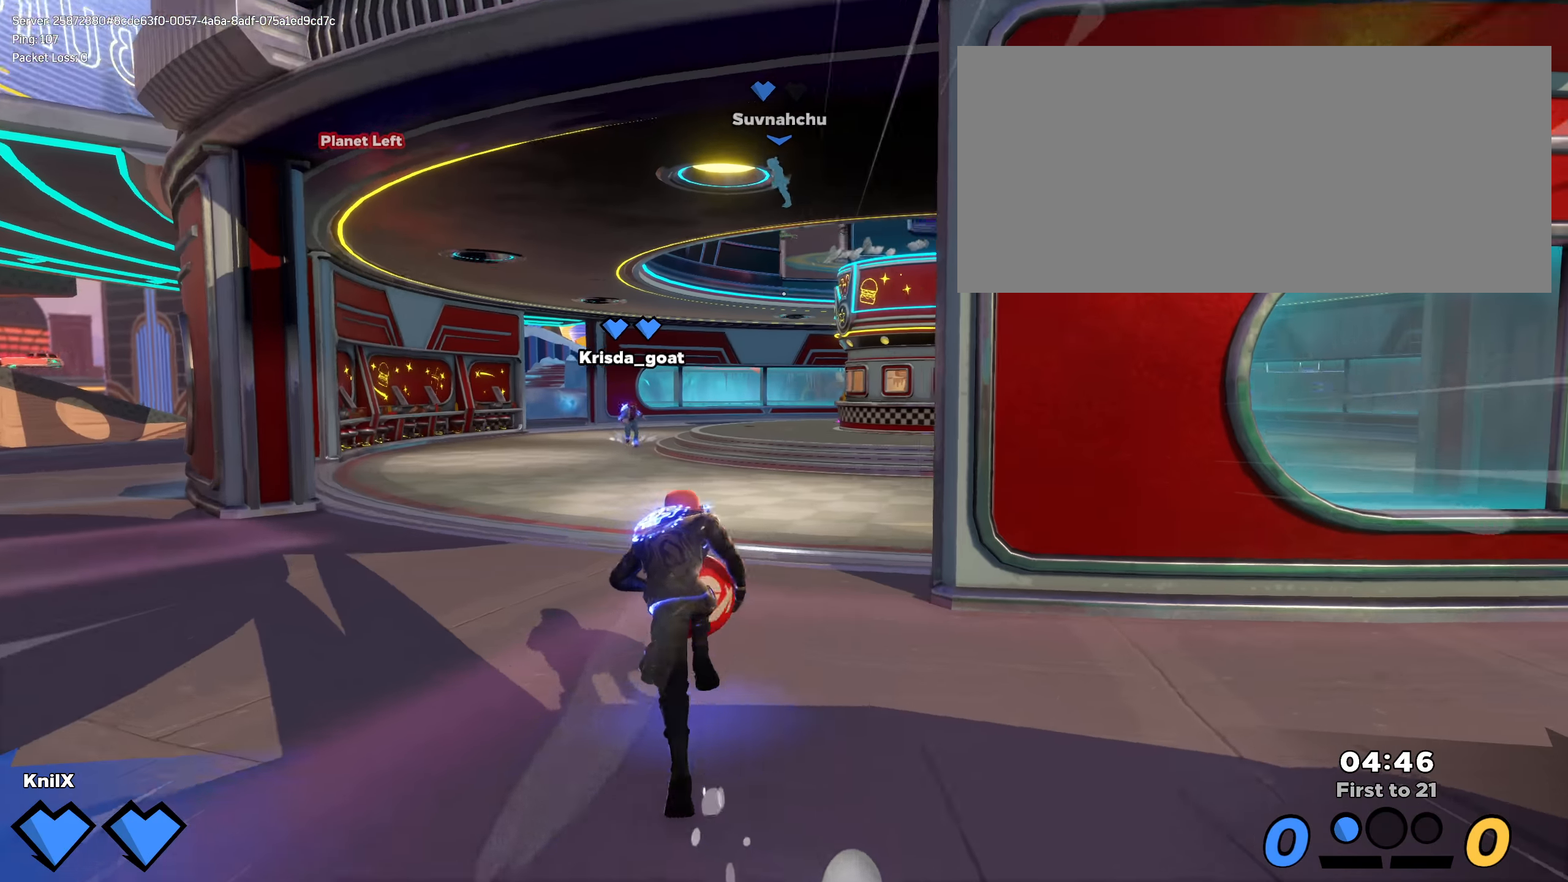
{"keys": ["q", "shift", "w"], "mouse": [], "events": [[159, "mouse_wheel", "down"], [267, "shift", "up"], [284, "mouse_wheel", "up"], [375, "shift", "down"], [400, "q", "down"]]}
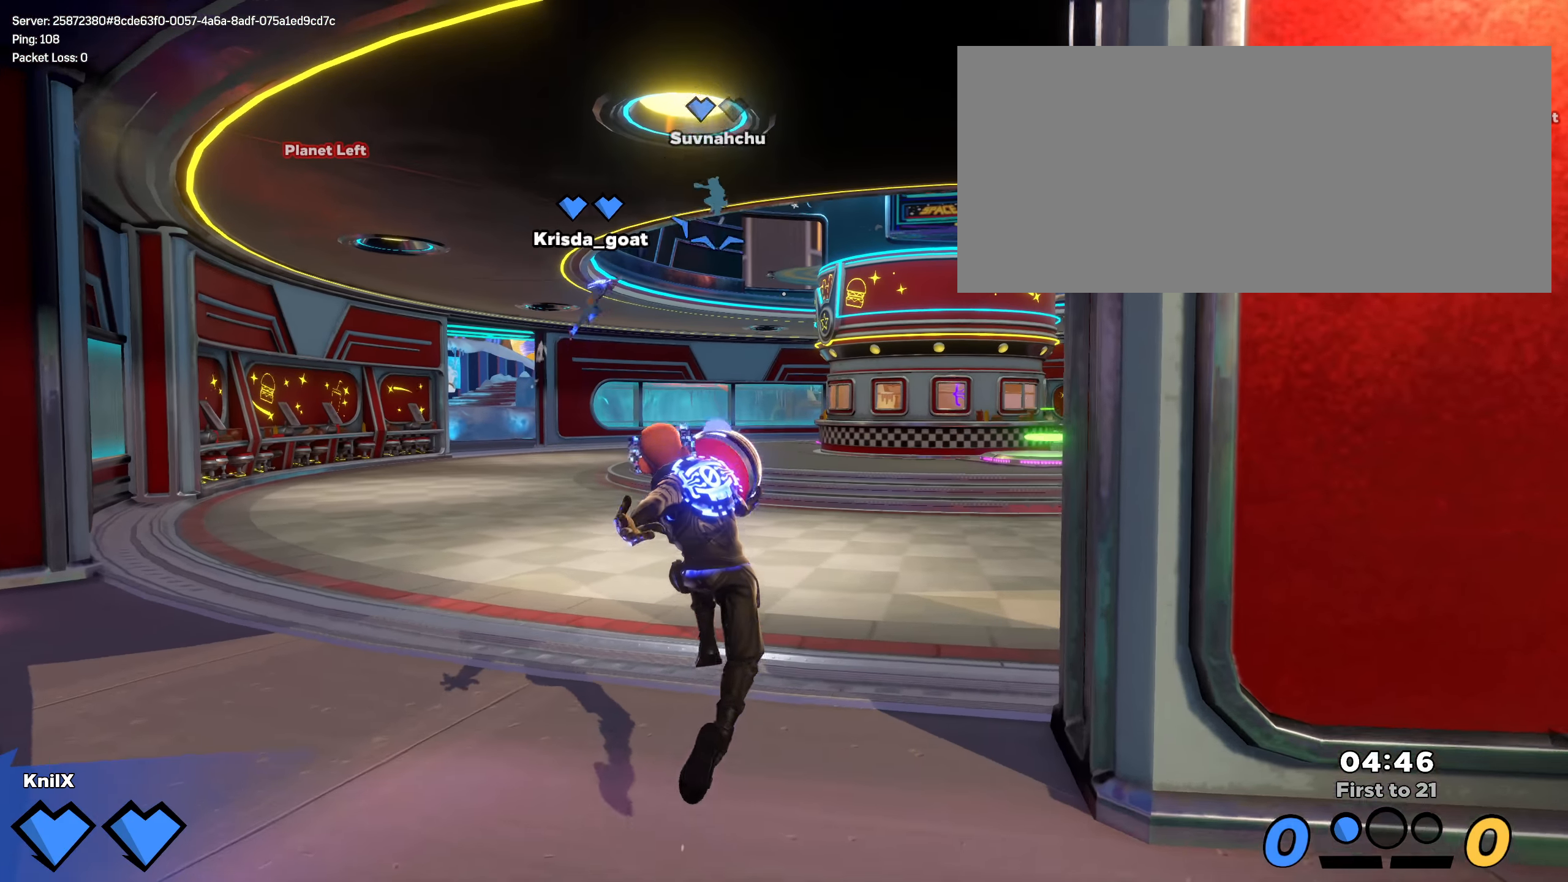
{"keys": ["shift", "w"], "mouse": [], "events": [[17, "q", "up"]]}
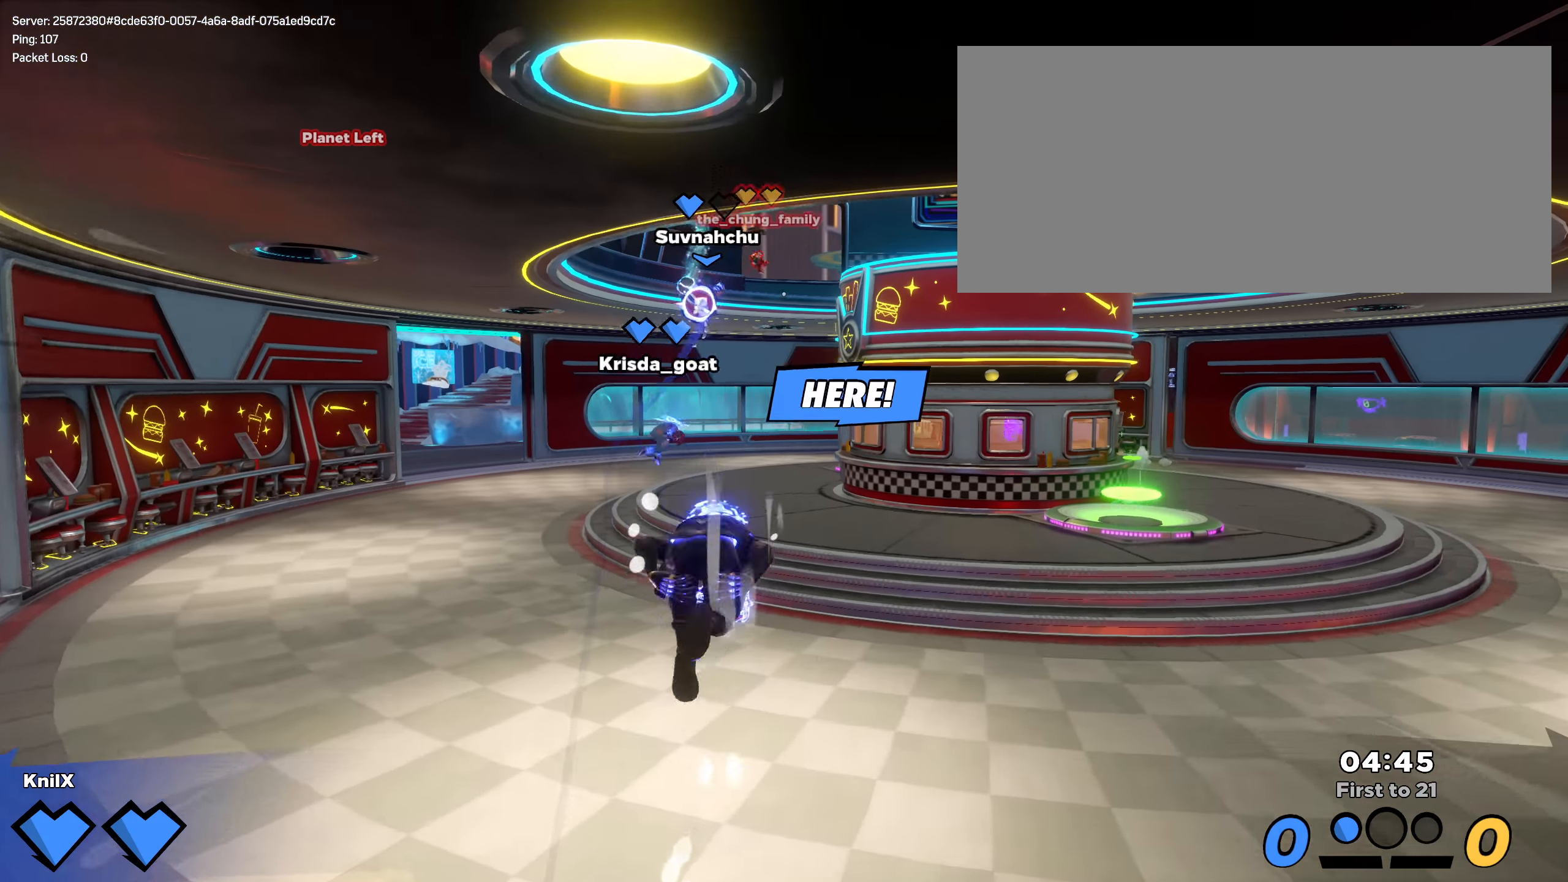
{"keys": ["shift", "w"], "mouse": [], "events": [[325, "mouse_left", "down"], [400, "mouse_left", "up"]]}
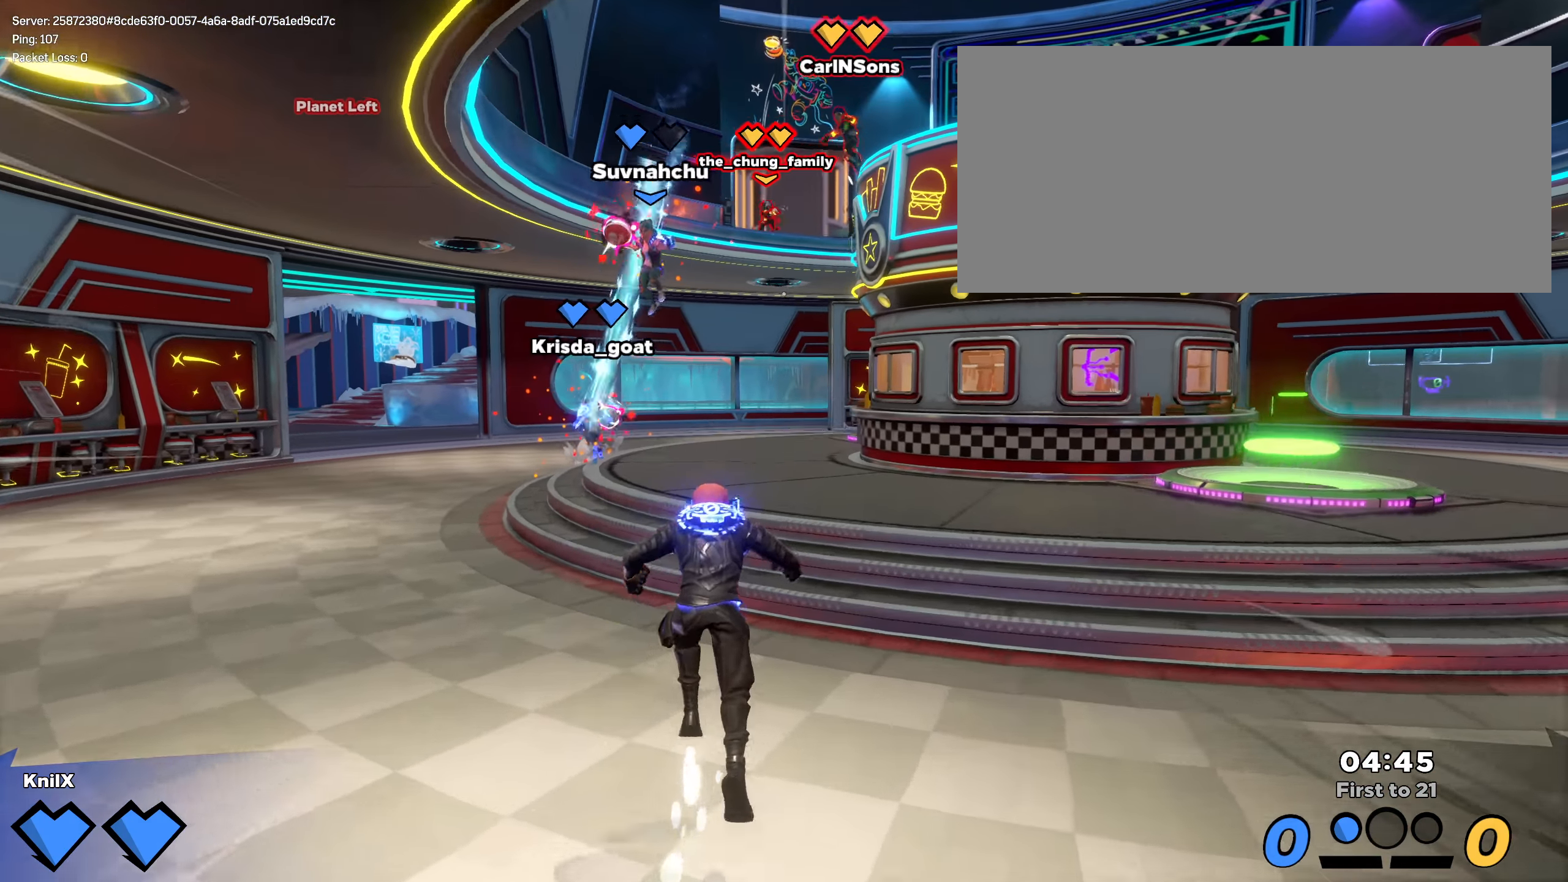
{"keys": ["a", "shift", "w"], "mouse": [], "events": [[9, "mouse_right", "down"], [125, "mouse_right", "up"], [492, "a", "down"]]}
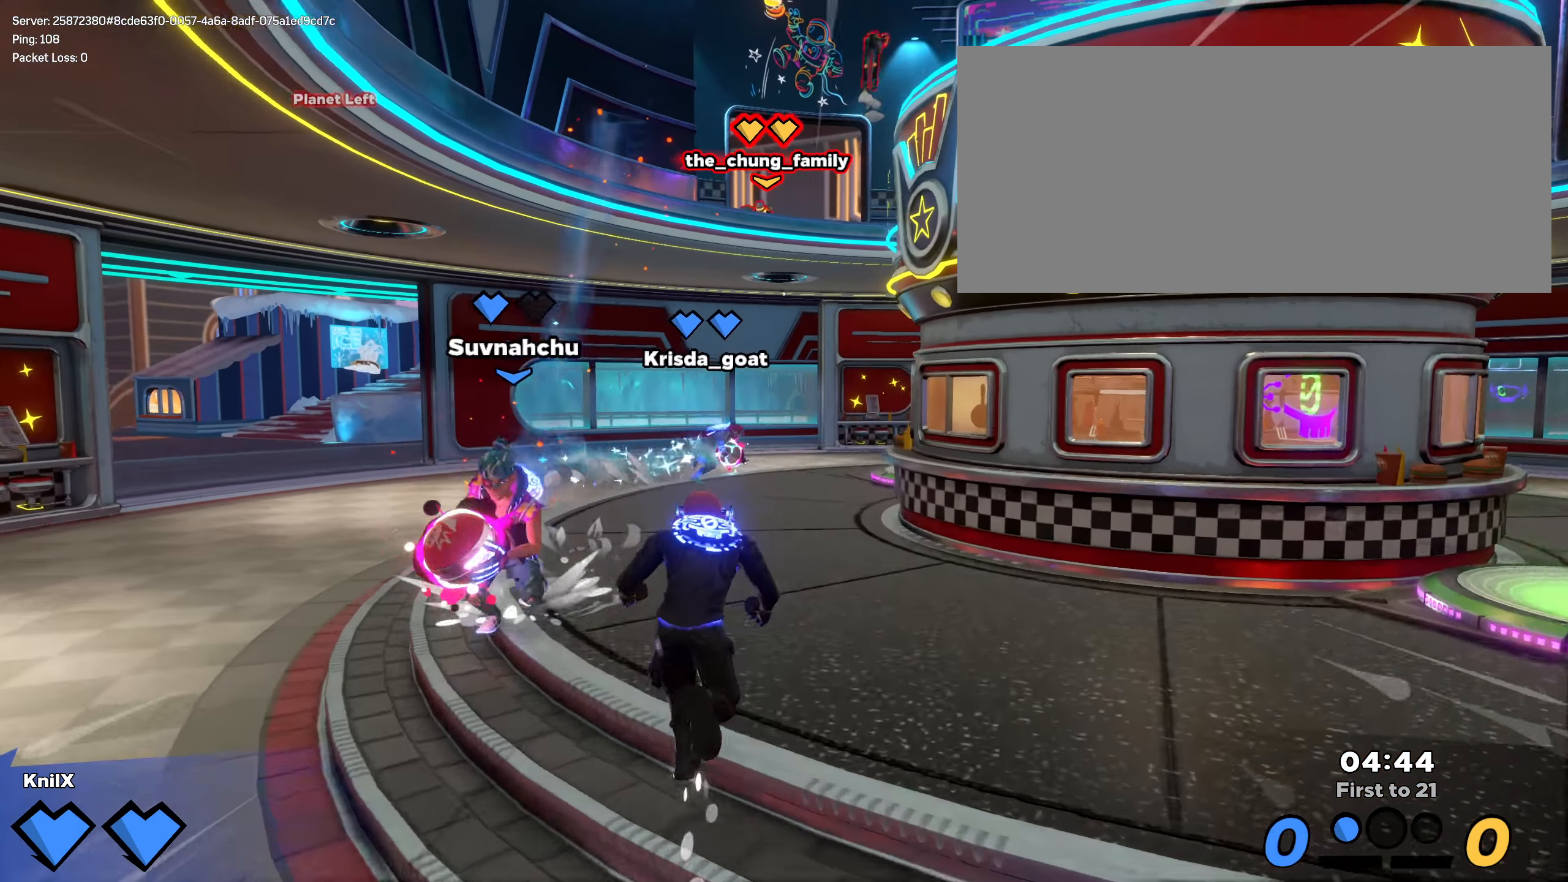
{"keys": ["a", "shift", "w"], "mouse": [], "events": [[84, "space", "down"], [167, "q", "down"], [259, "space", "up"], [317, "space", "down"], [325, "q", "up"], [367, "space", "up"]]}
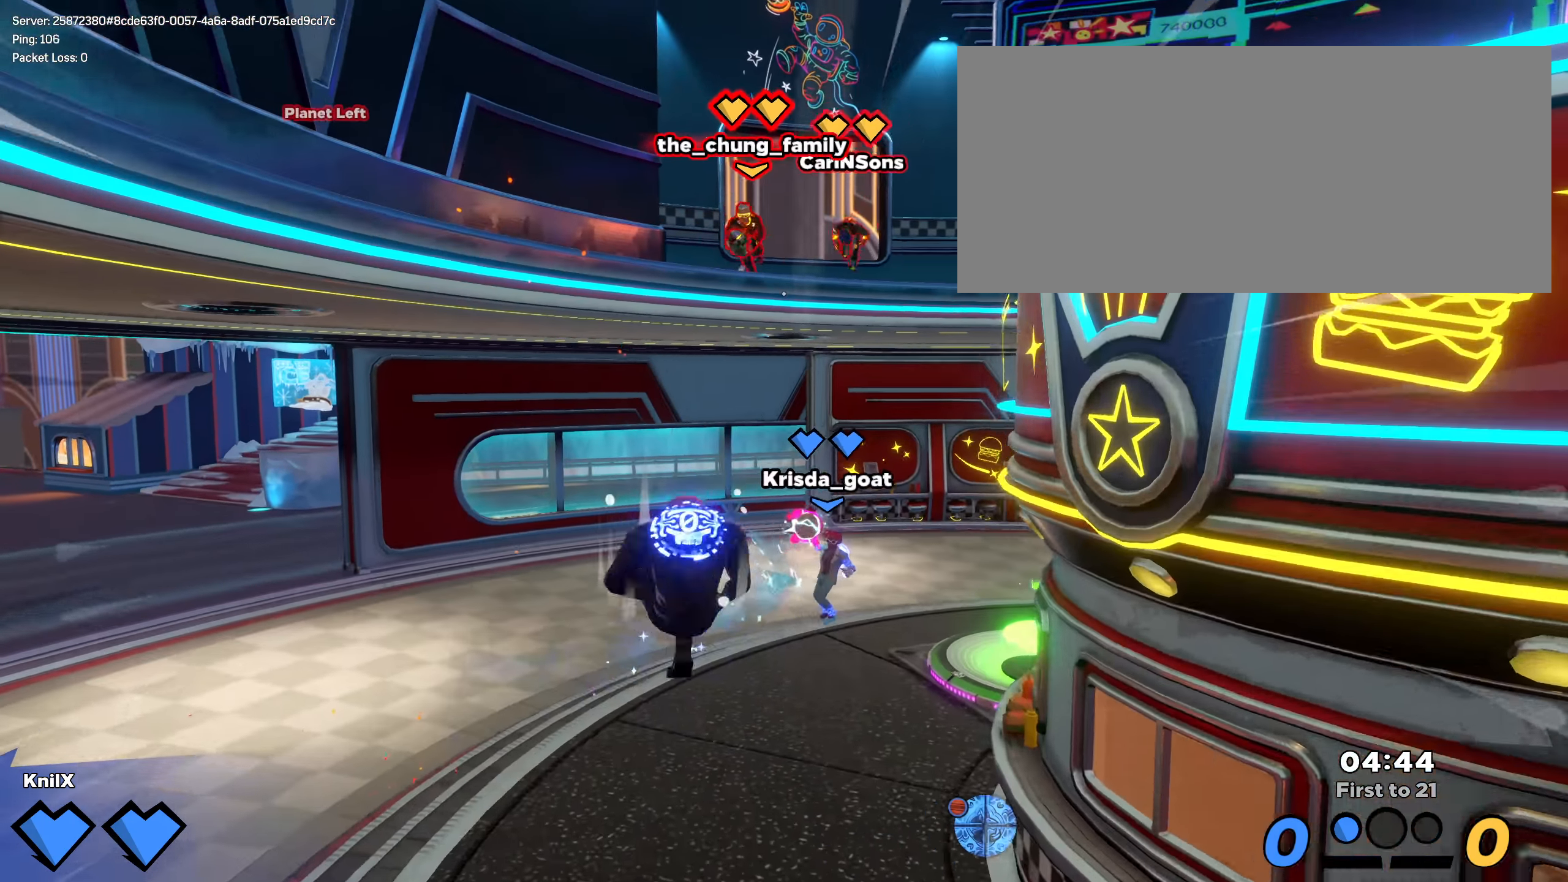
{"keys": ["shift", "w"], "mouse": [], "events": [[167, "a", "up"], [234, "d", "down"], [467, "d", "up"]]}
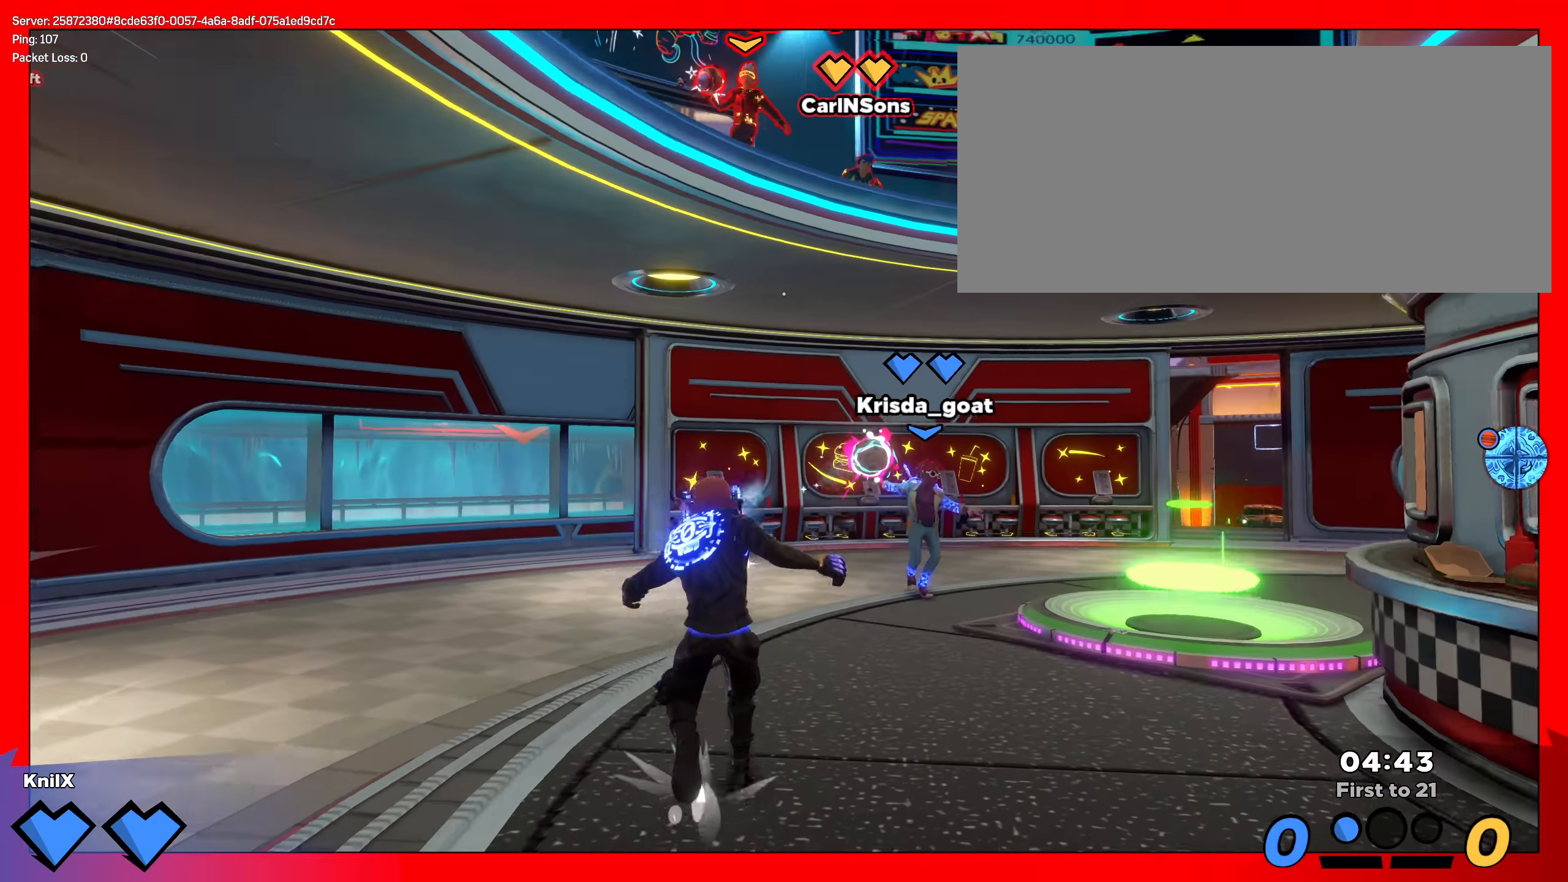
{"keys": ["a", "shift", "w"], "mouse": [], "events": [[350, "a", "down"]]}
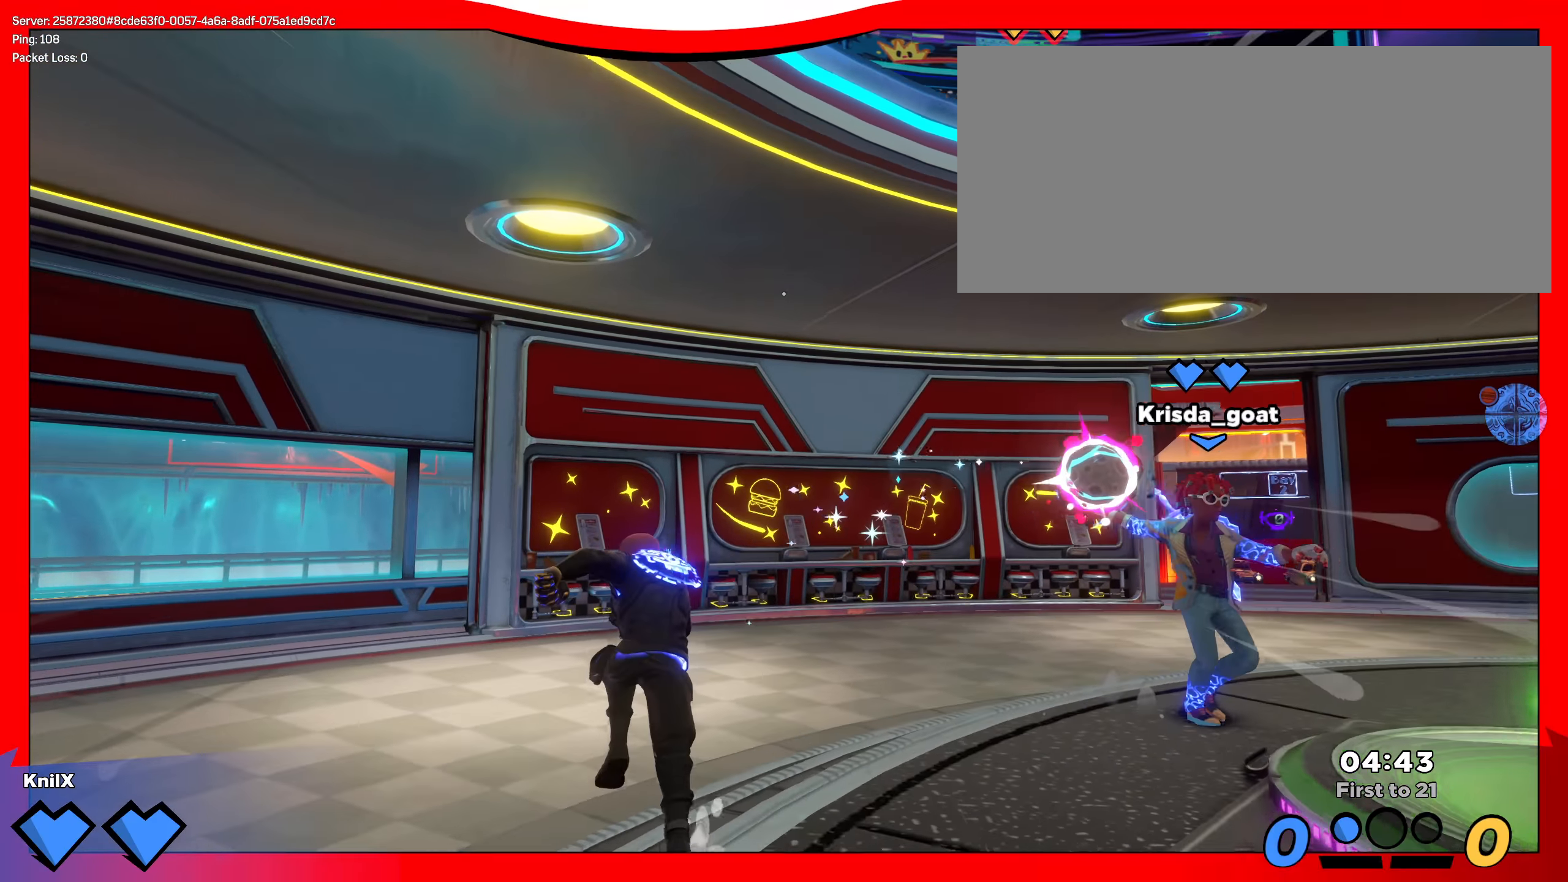
{"keys": ["d", "shift", "w"], "mouse": [], "events": [[25, "a", "up"], [91, "d", "down"]]}
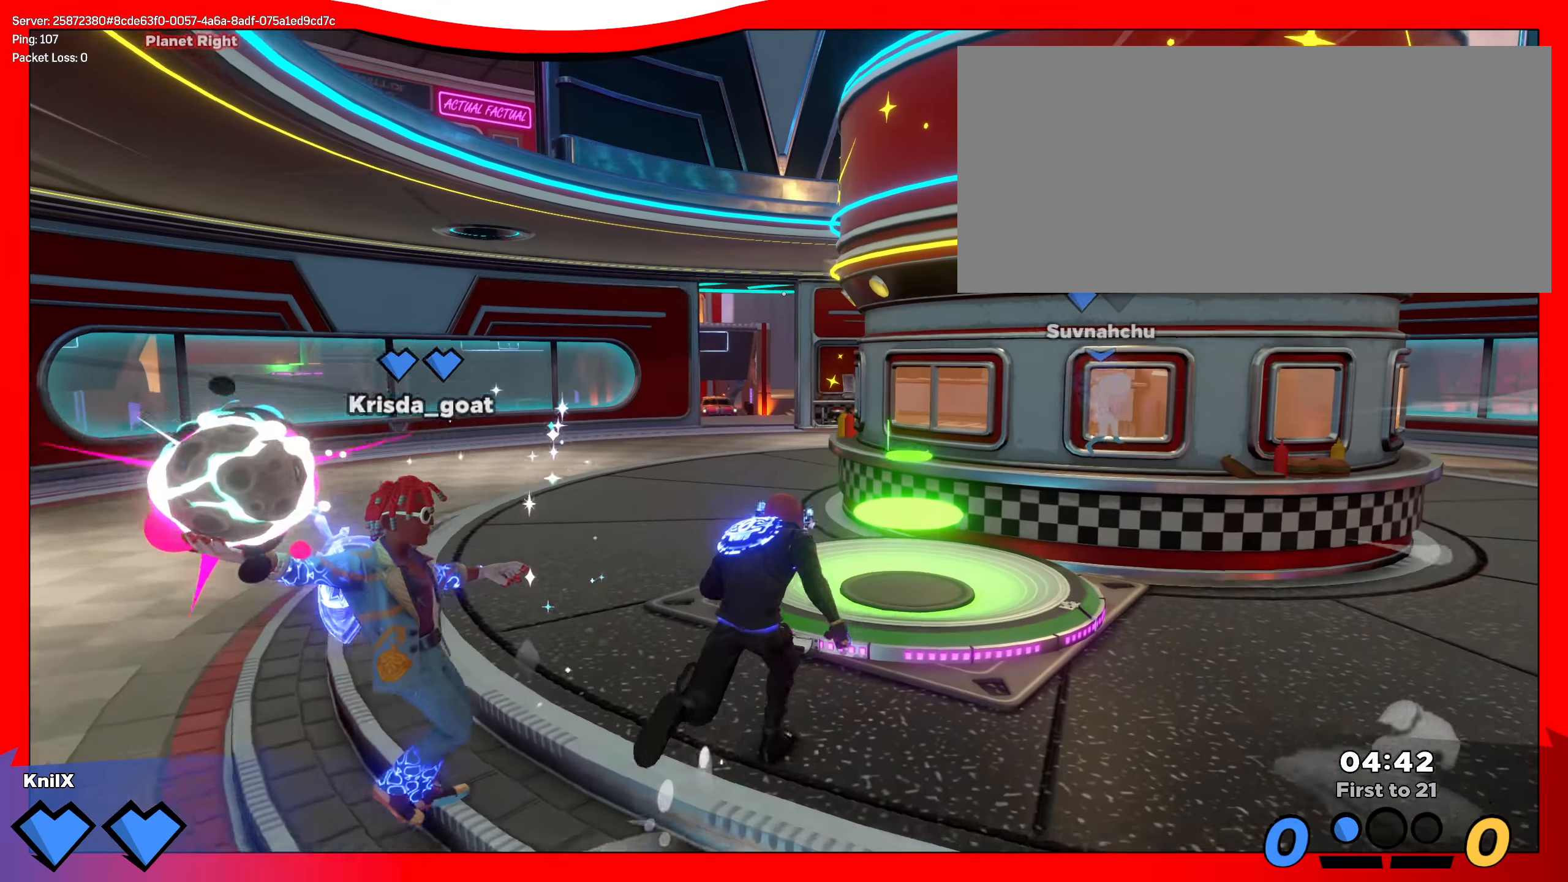
{"keys": ["a", "ctrl", "shift", "w"], "mouse": [], "events": [[108, "d", "up"], [200, "a", "down"], [275, "mouse_wheel", "down"], [291, "mouse_wheel", "up"], [466, "ctrl", "down"]]}